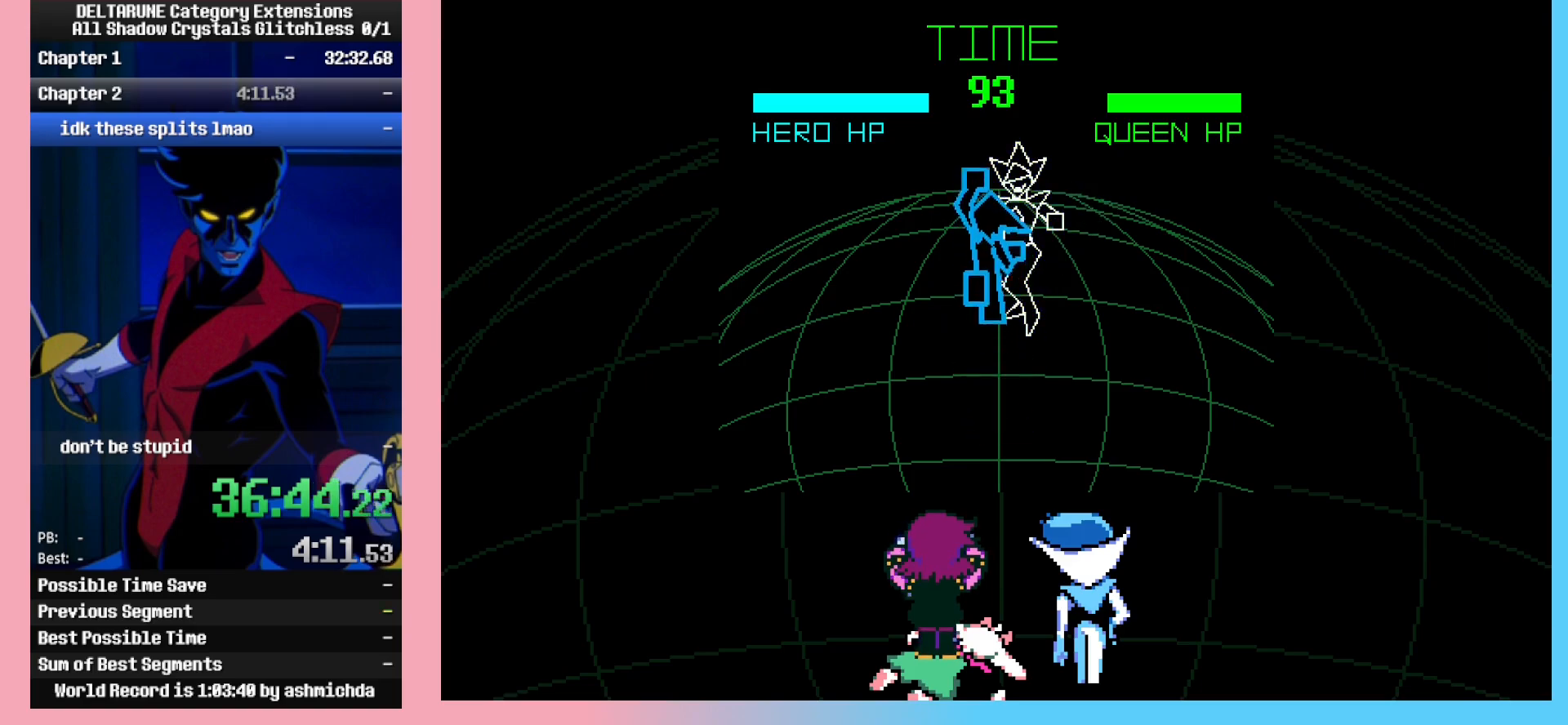
Gameplay with keyboard; each line is a JSON object with the keys held at the frame after it. "events" lists presses ("down") and releases ("up") of "c", "down", "left", "return", "right", "shift_l", "shift_r", "up", "x" and "z" between this image and that frame as [ms after this image, input, new state], when the widget could be followed in between. No other keys are recorded. Mouse input is not recorded. Not read: ctrl_l ctrl_r.
{"keys": [], "events": [[250, "left", "down"], [483, "left", "up"]]}
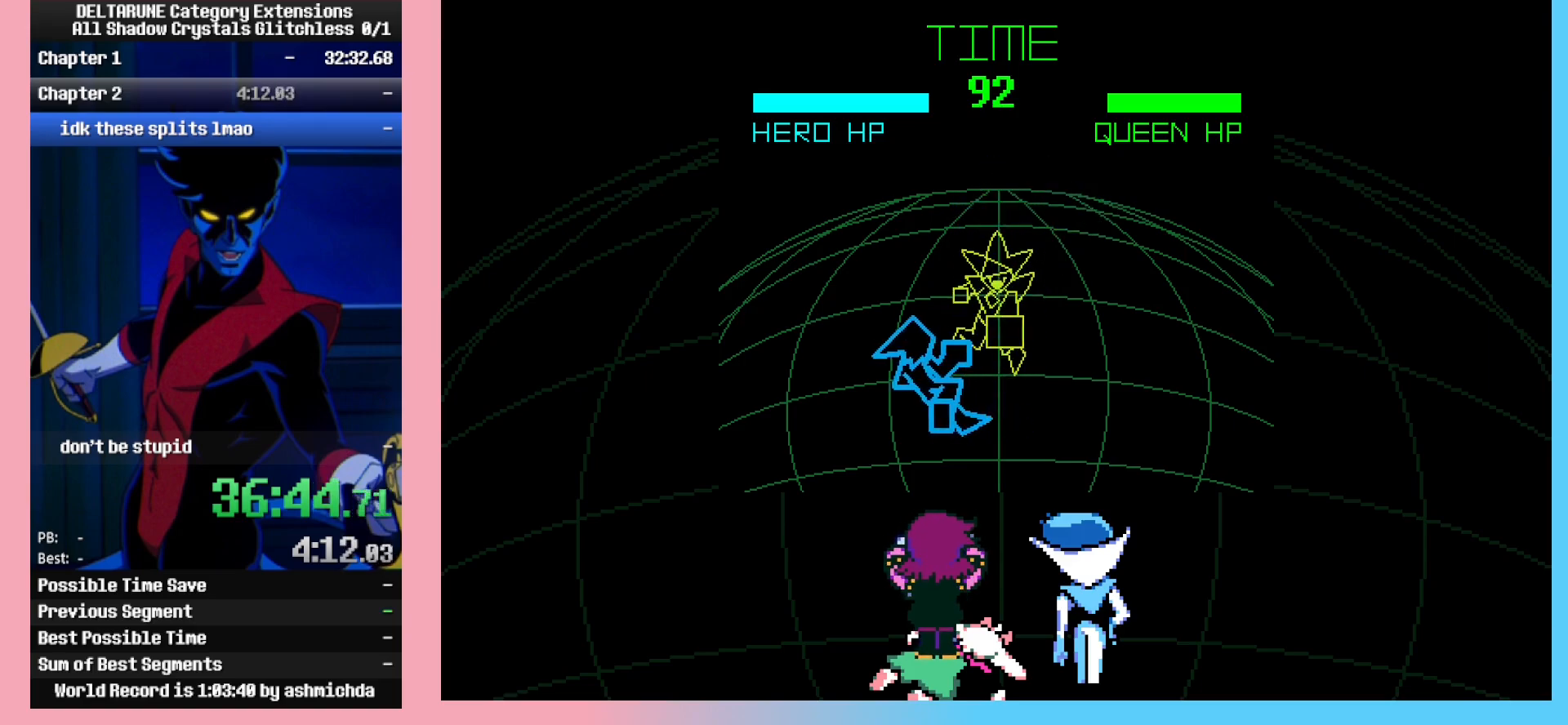
{"keys": [], "events": [[117, "return", "down"], [167, "return", "up"], [167, "z", "down"], [217, "z", "up"], [267, "return", "down"], [267, "z", "down"], [317, "return", "up"], [317, "z", "up"], [350, "z", "down"], [400, "return", "down"], [450, "return", "up"], [450, "z", "up"]]}
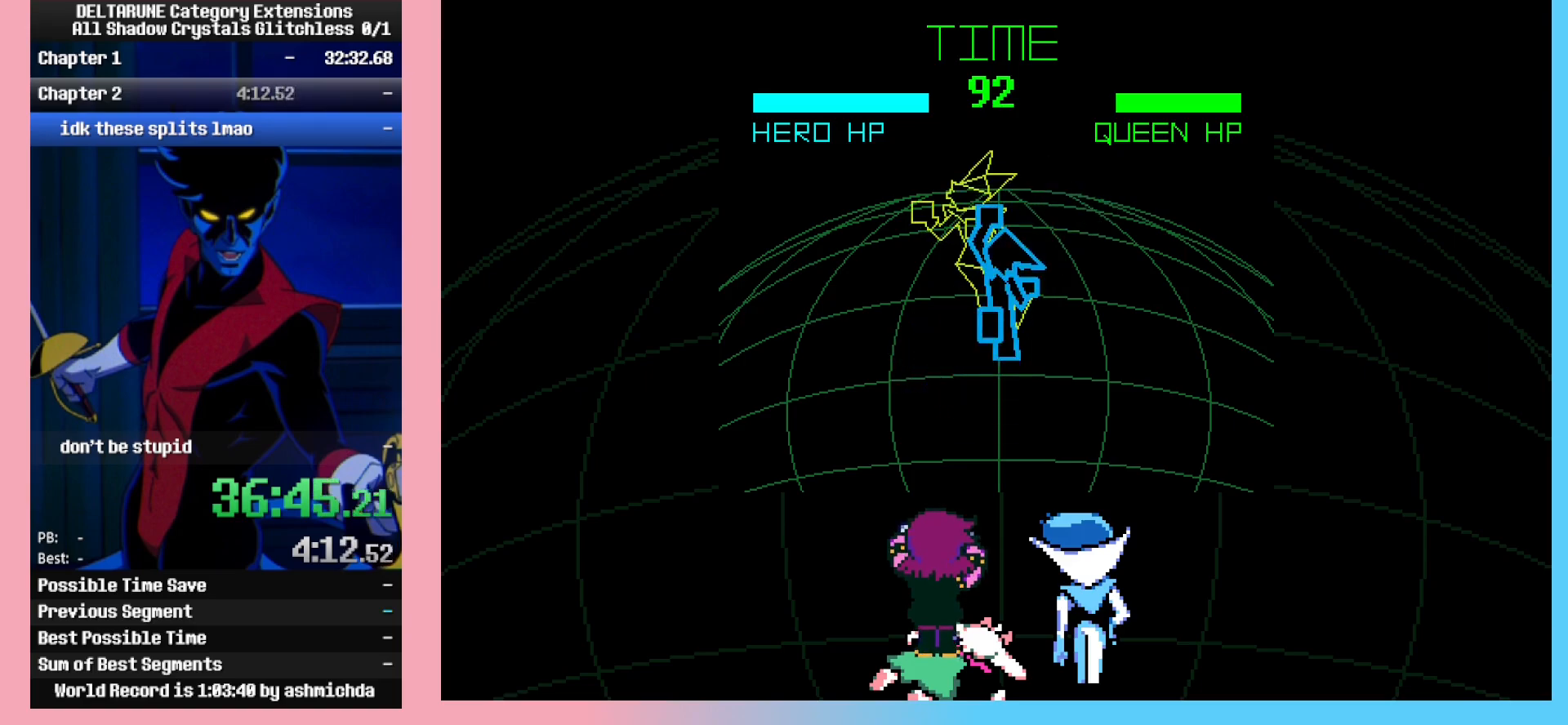
{"keys": ["z"], "events": [[83, "return", "down"], [133, "return", "up"], [133, "z", "down"], [183, "z", "up"], [233, "return", "down"], [233, "z", "down"], [283, "return", "up"], [317, "z", "up"], [367, "return", "down"], [417, "return", "up"], [417, "z", "down"]]}
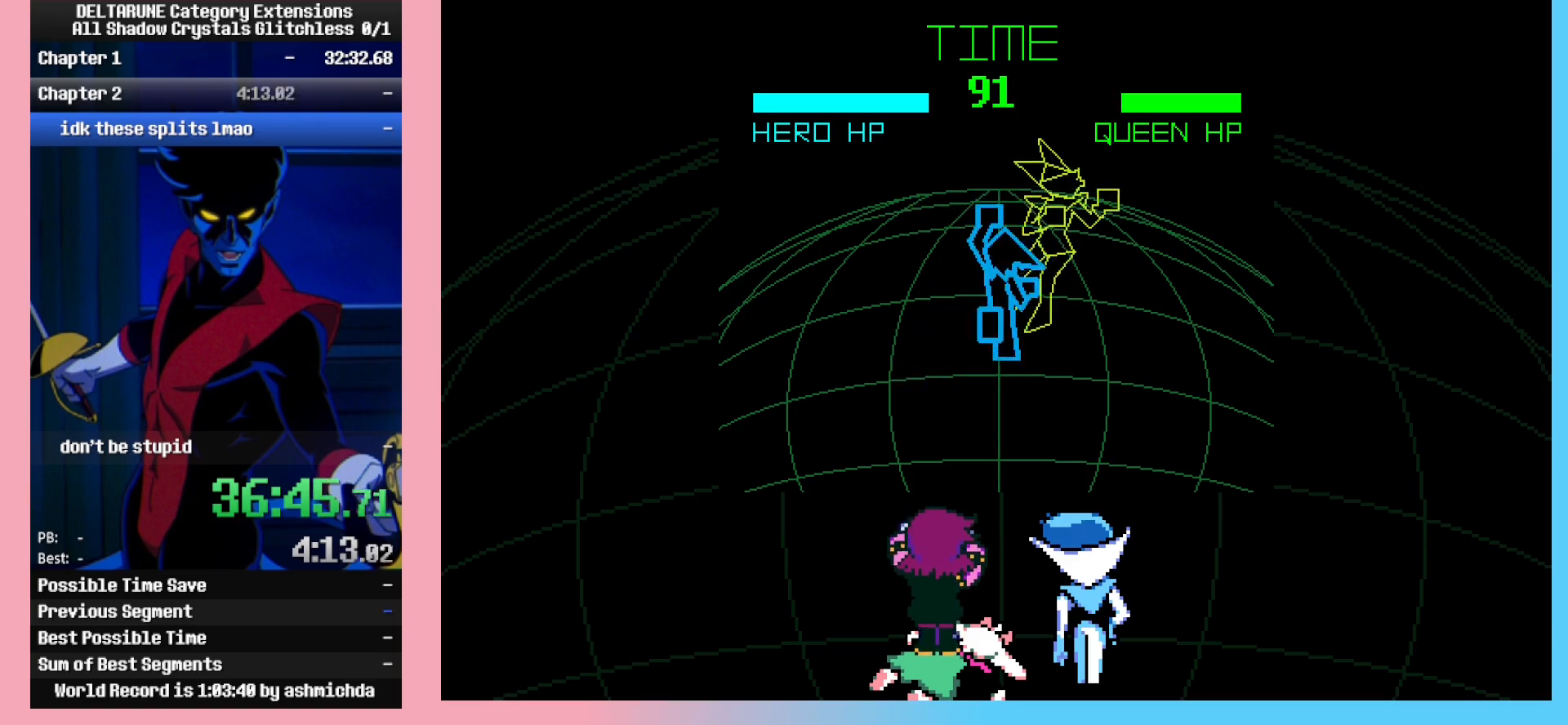
{"keys": ["return", "z"], "events": [[17, "z", "up"], [250, "return", "down"], [300, "return", "up"], [300, "z", "down"], [350, "return", "down"], [350, "z", "up"], [383, "return", "up"], [383, "z", "down"], [433, "return", "down"]]}
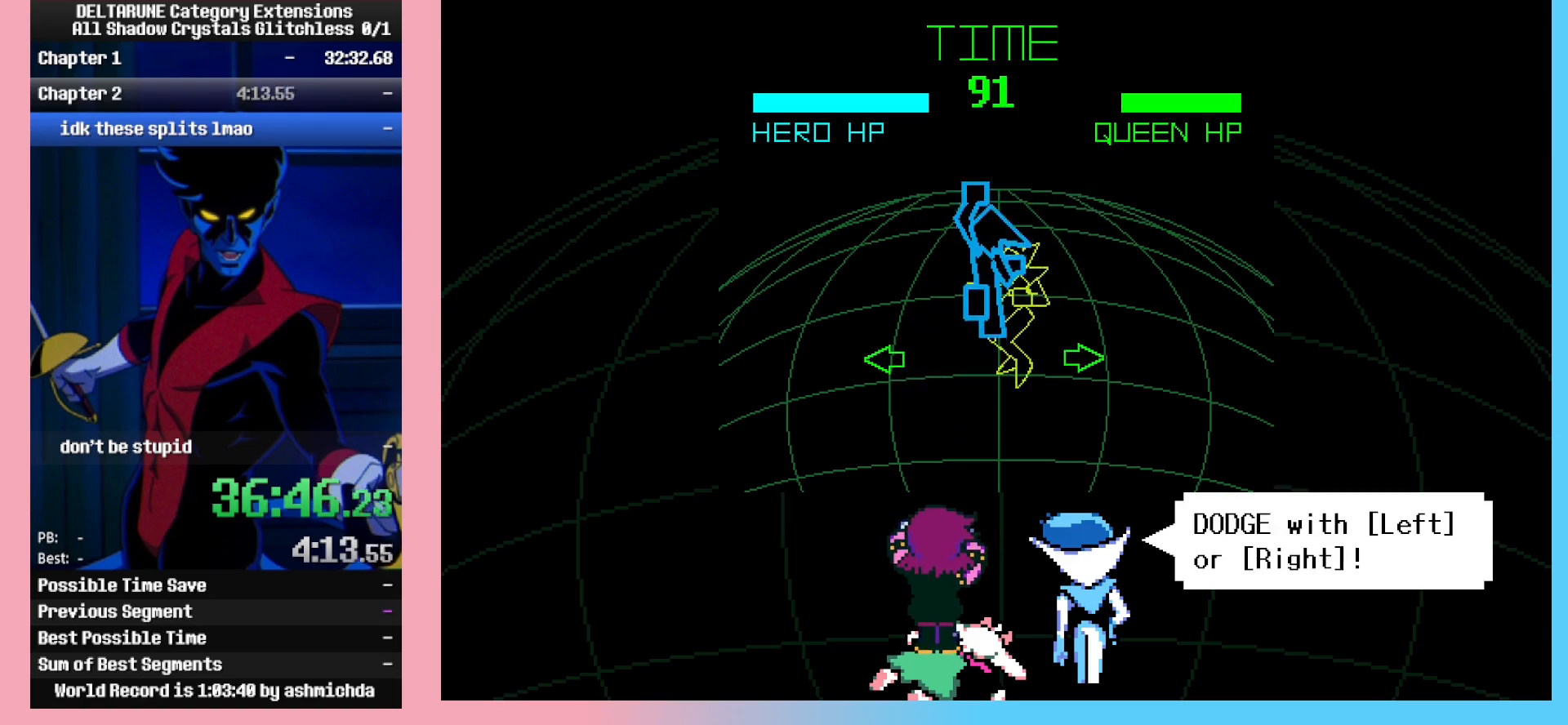
{"keys": ["left"], "events": [[33, "return", "up"], [33, "z", "up"], [350, "left", "down"]]}
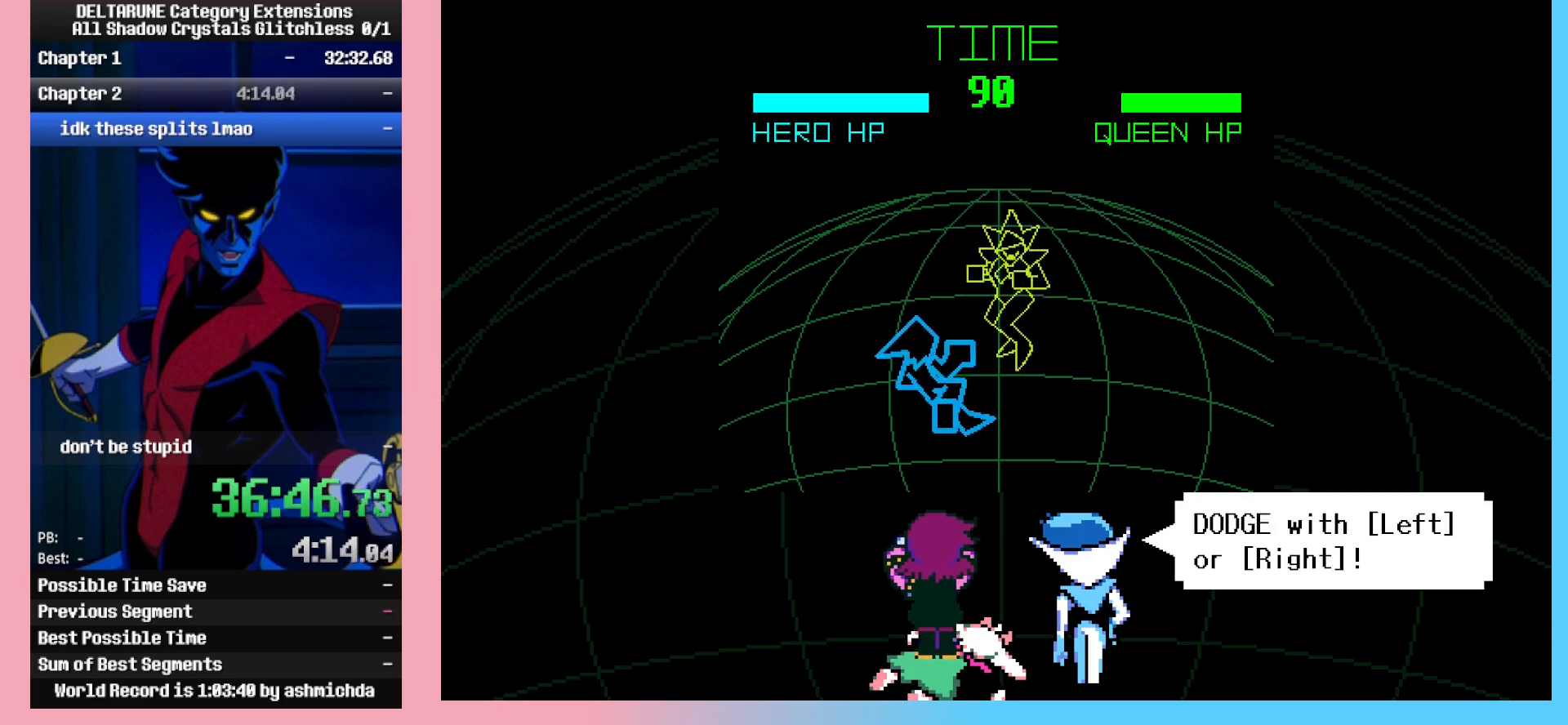
{"keys": ["return", "z"], "events": [[183, "left", "up"], [333, "return", "down"], [367, "return", "up"], [367, "z", "down"], [417, "return", "down"], [417, "z", "up"], [467, "z", "down"]]}
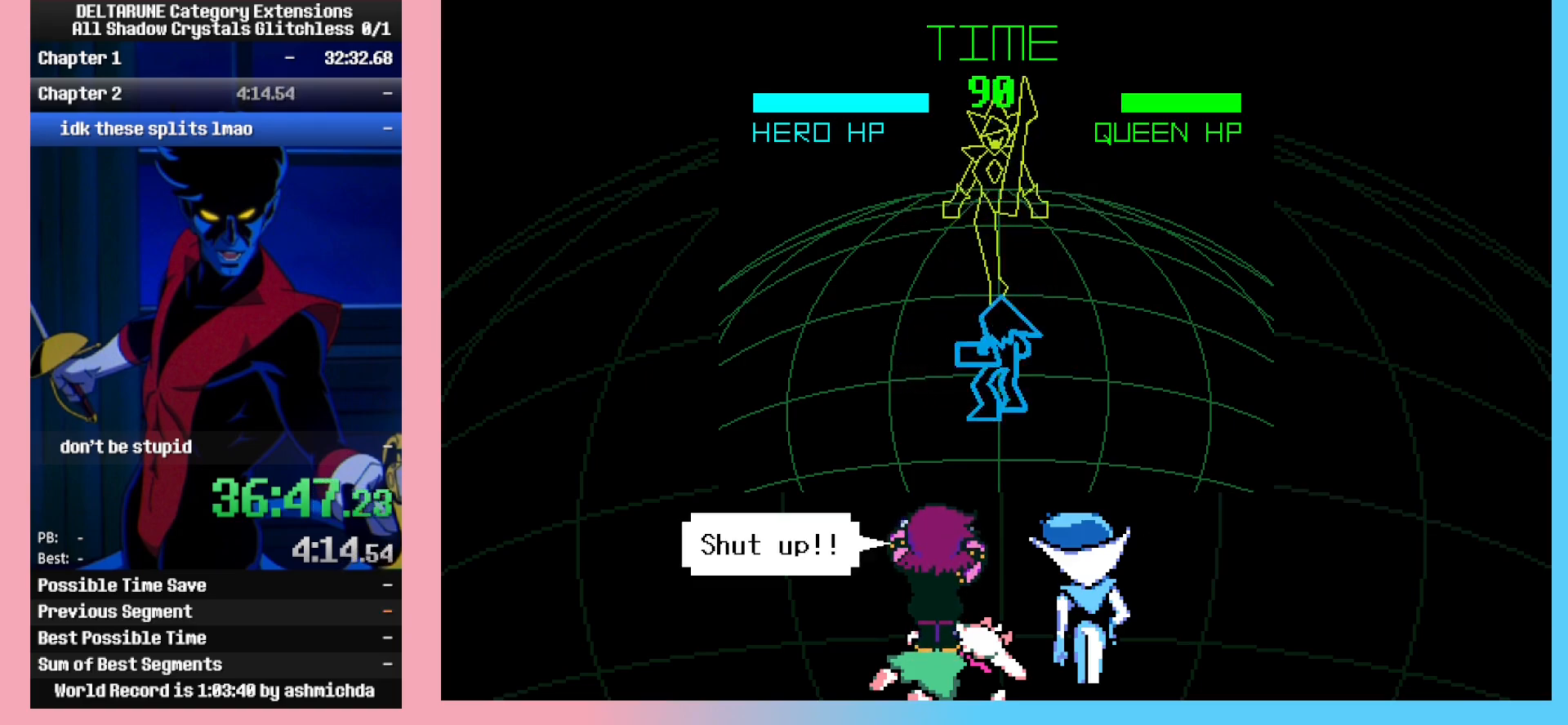
{"keys": [], "events": [[17, "return", "up"], [100, "return", "down"], [100, "z", "up"], [150, "return", "up"], [300, "return", "down"], [300, "z", "down"], [350, "return", "up"], [350, "z", "up"], [433, "return", "down"], [483, "return", "up"]]}
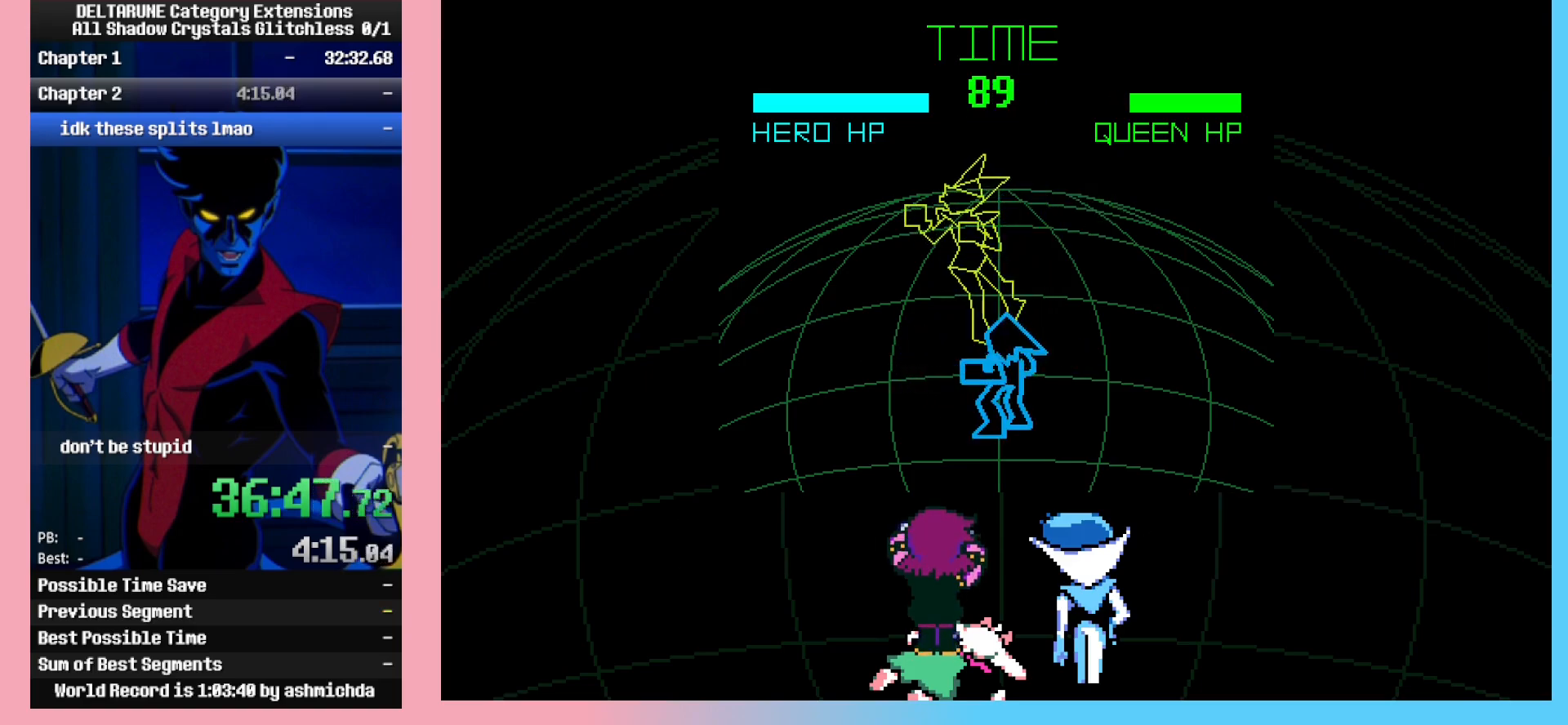
{"keys": ["return"], "events": [[33, "return", "down"], [83, "return", "up"], [83, "z", "down"], [117, "return", "down"], [167, "return", "up"], [217, "z", "up"], [350, "return", "down"], [400, "return", "up"], [450, "z", "down"], [500, "return", "down"], [500, "z", "up"]]}
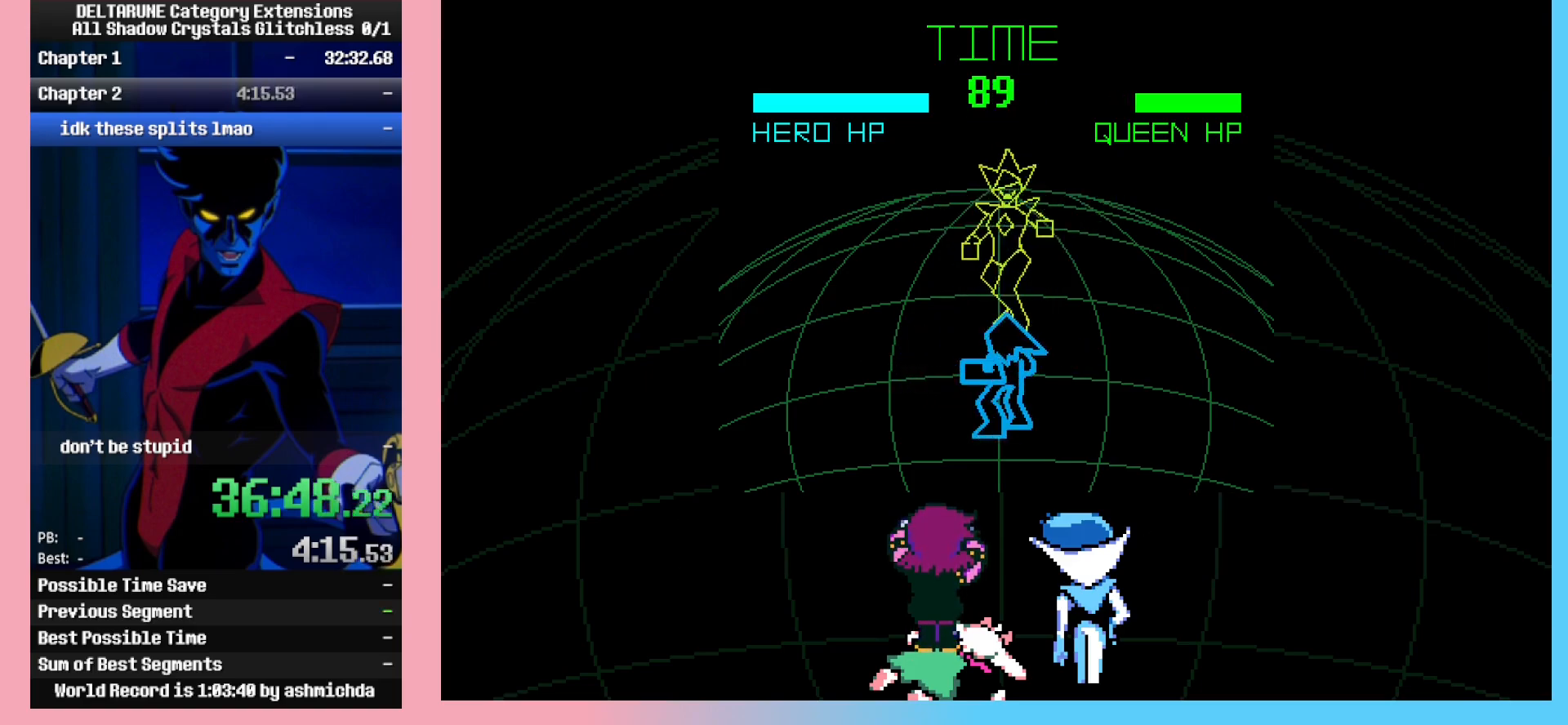
{"keys": [], "events": [[50, "z", "down"], [183, "z", "up"], [283, "return", "up"]]}
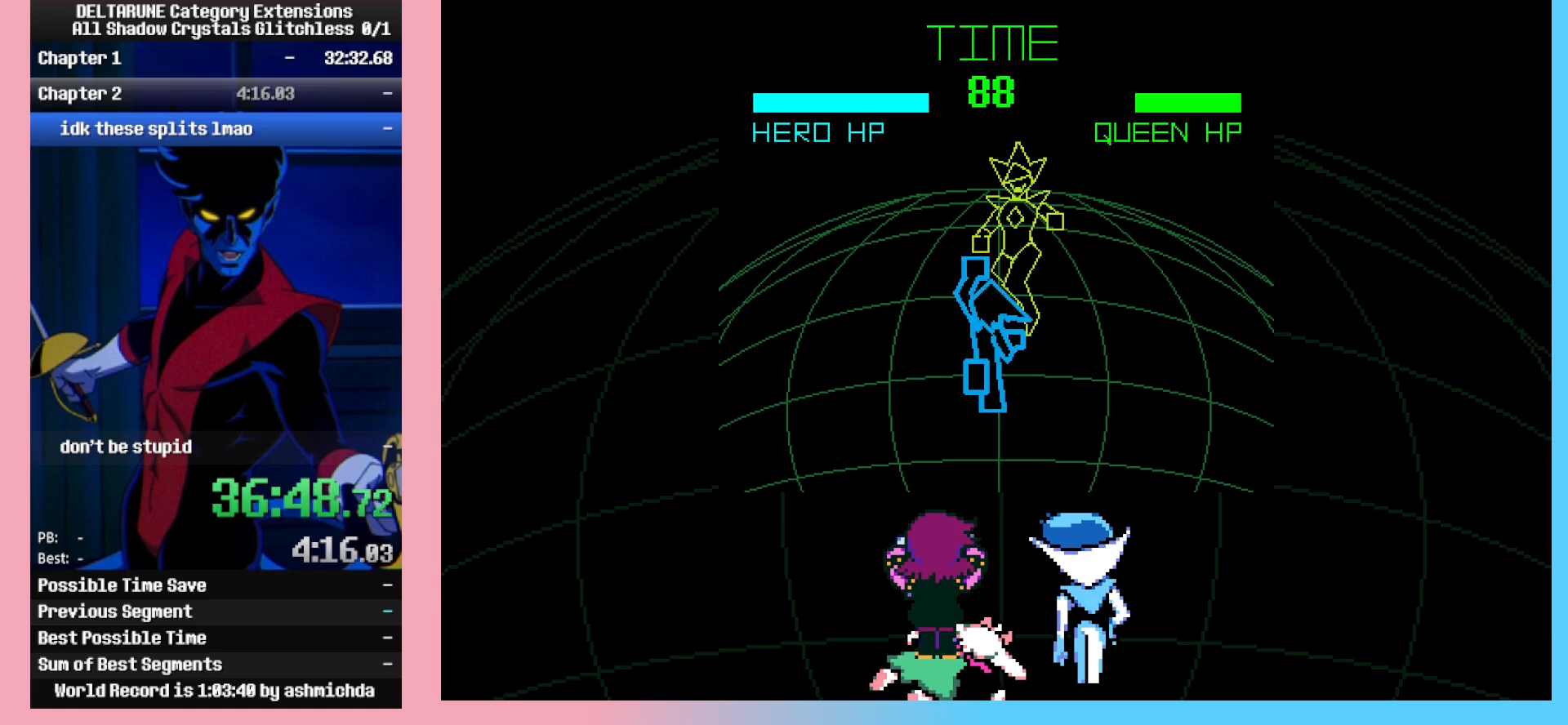
{"keys": ["z"], "events": [[67, "left", "down"], [300, "left", "up"], [433, "return", "down"], [483, "return", "up"], [483, "z", "down"]]}
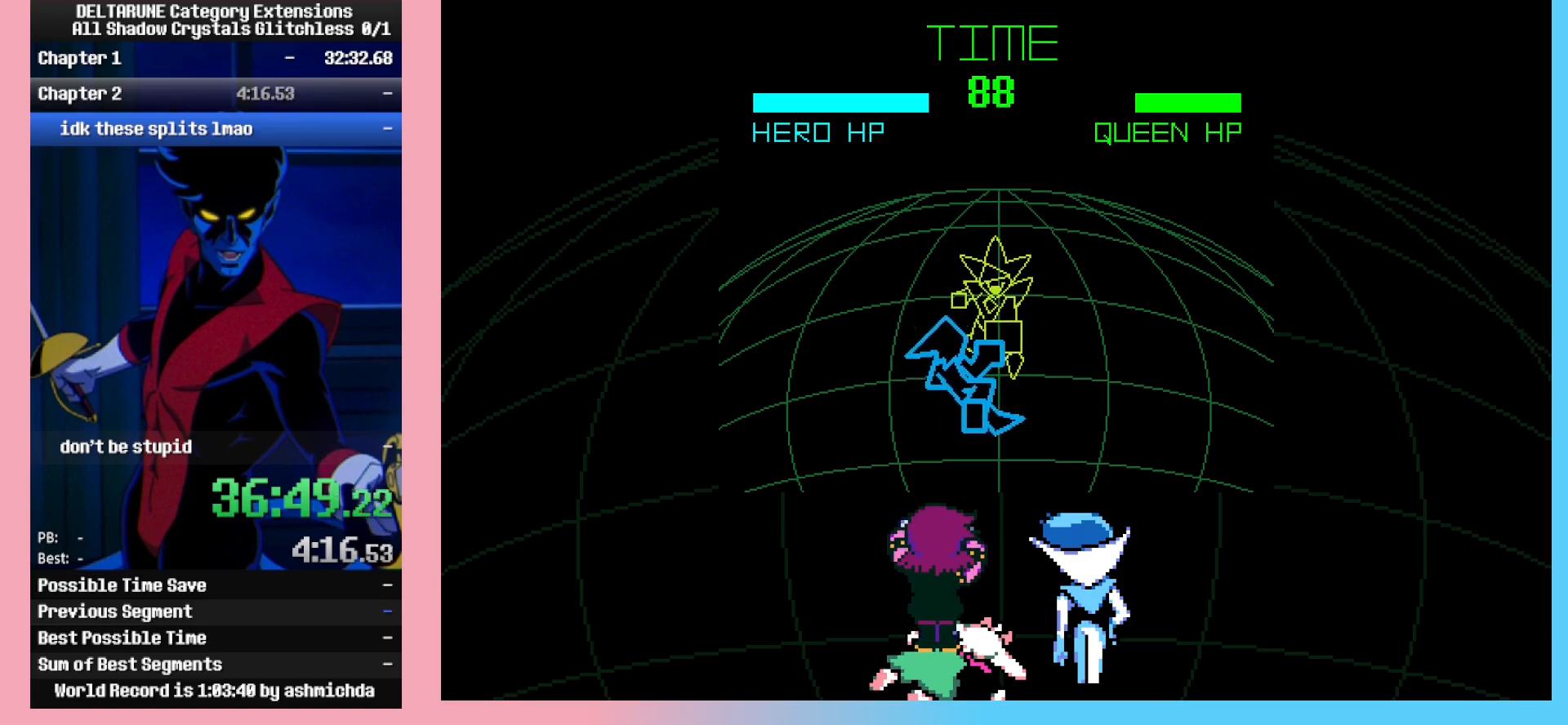
{"keys": [], "events": [[33, "return", "down"], [33, "z", "up"], [117, "return", "up"], [117, "z", "down"], [317, "z", "up"], [400, "return", "down"], [450, "return", "up"]]}
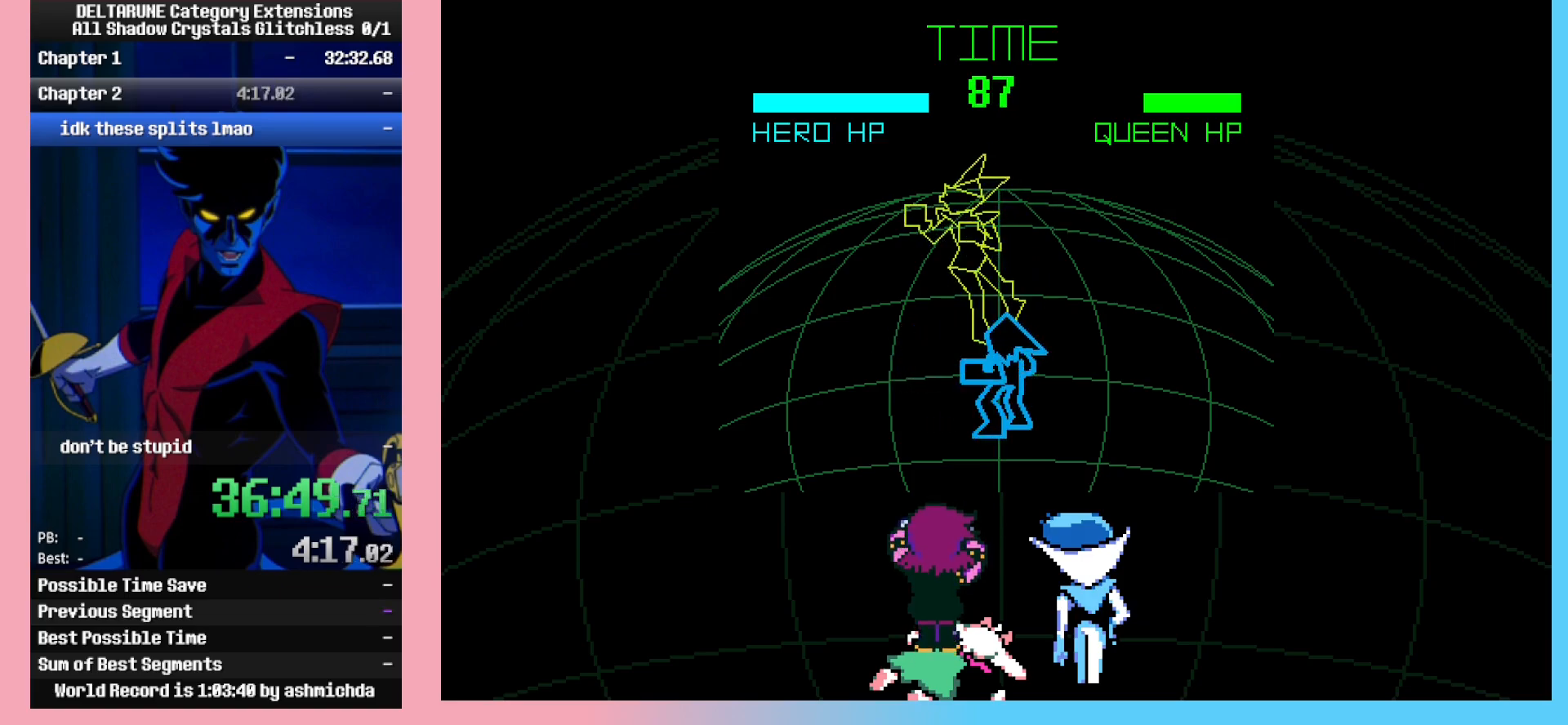
{"keys": [], "events": [[50, "return", "down"], [100, "return", "up"], [100, "z", "down"], [133, "return", "down"], [183, "return", "up"], [233, "z", "up"]]}
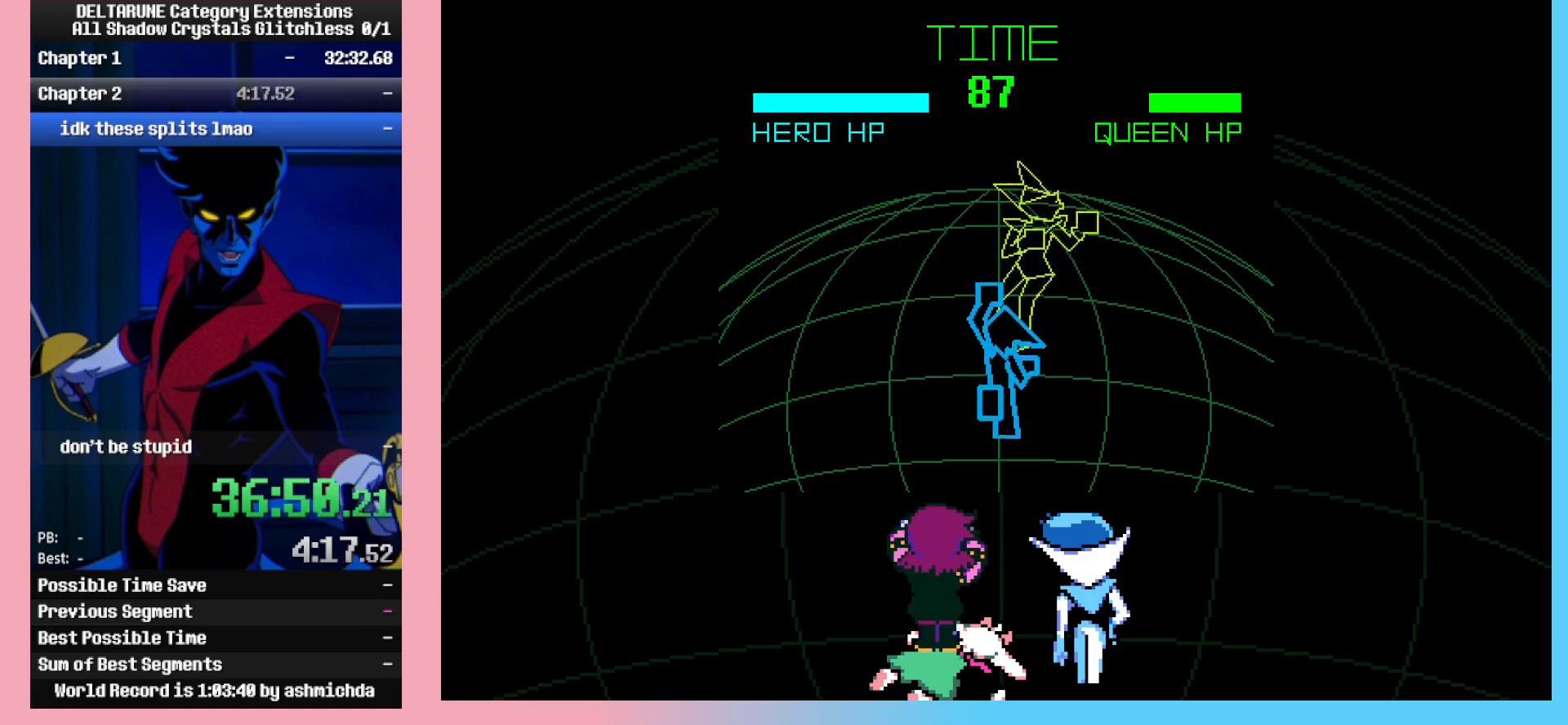
{"keys": [], "events": [[67, "z", "down"], [100, "return", "down"], [100, "z", "up"], [150, "z", "down"], [200, "return", "up"], [250, "z", "up"]]}
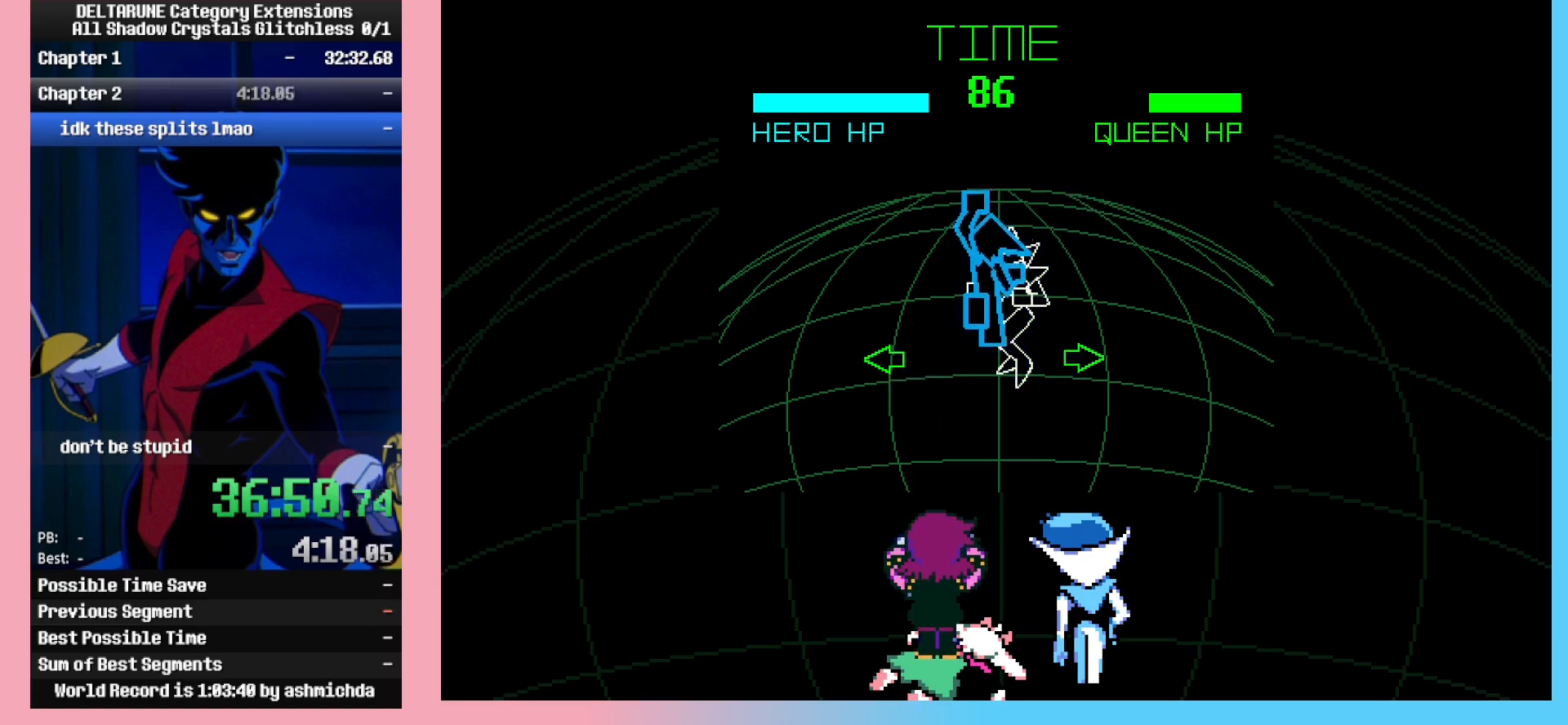
{"keys": [], "events": [[167, "left", "down"], [400, "left", "up"]]}
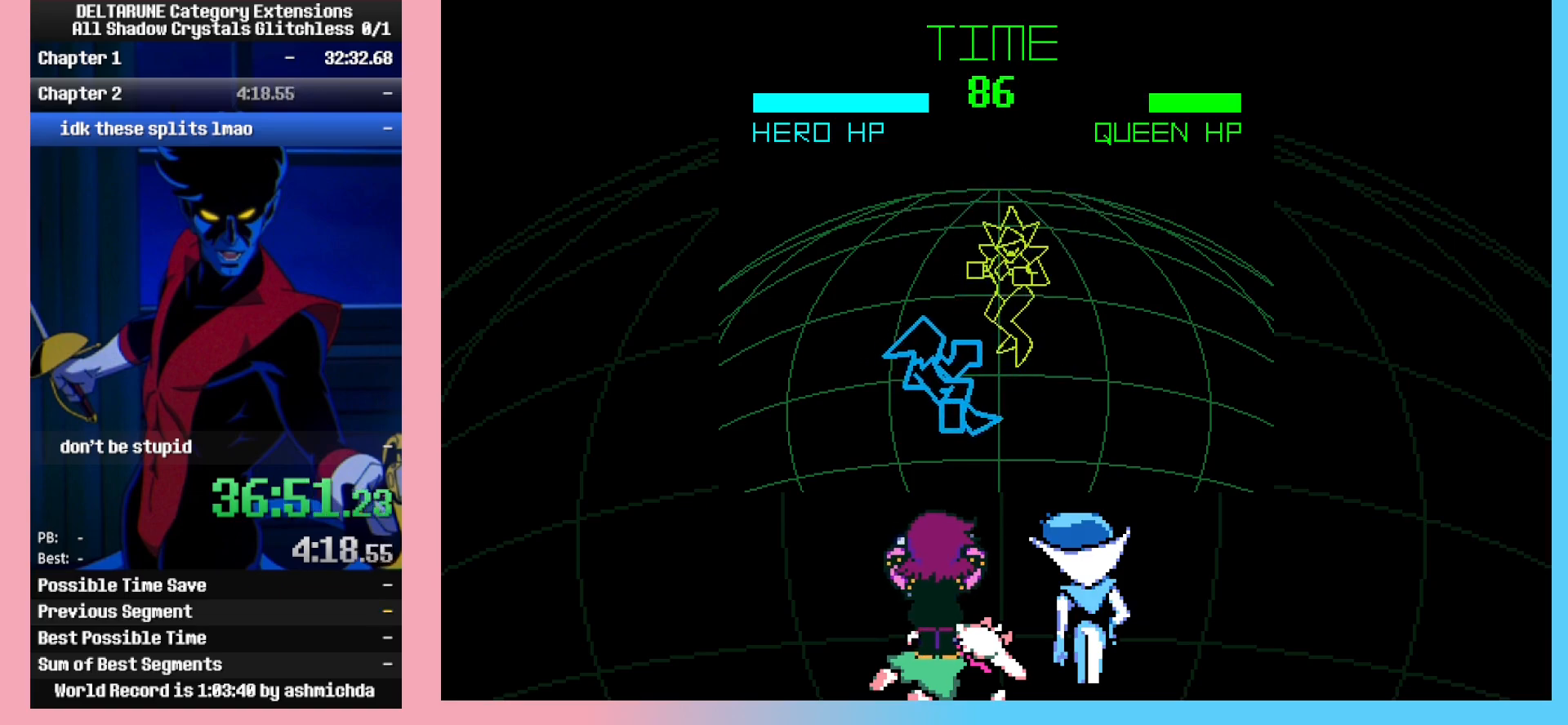
{"keys": [], "events": [[83, "return", "down"], [133, "return", "up"], [133, "z", "down"], [183, "return", "down"], [183, "z", "up"], [233, "z", "down"], [283, "return", "up"], [417, "z", "up"]]}
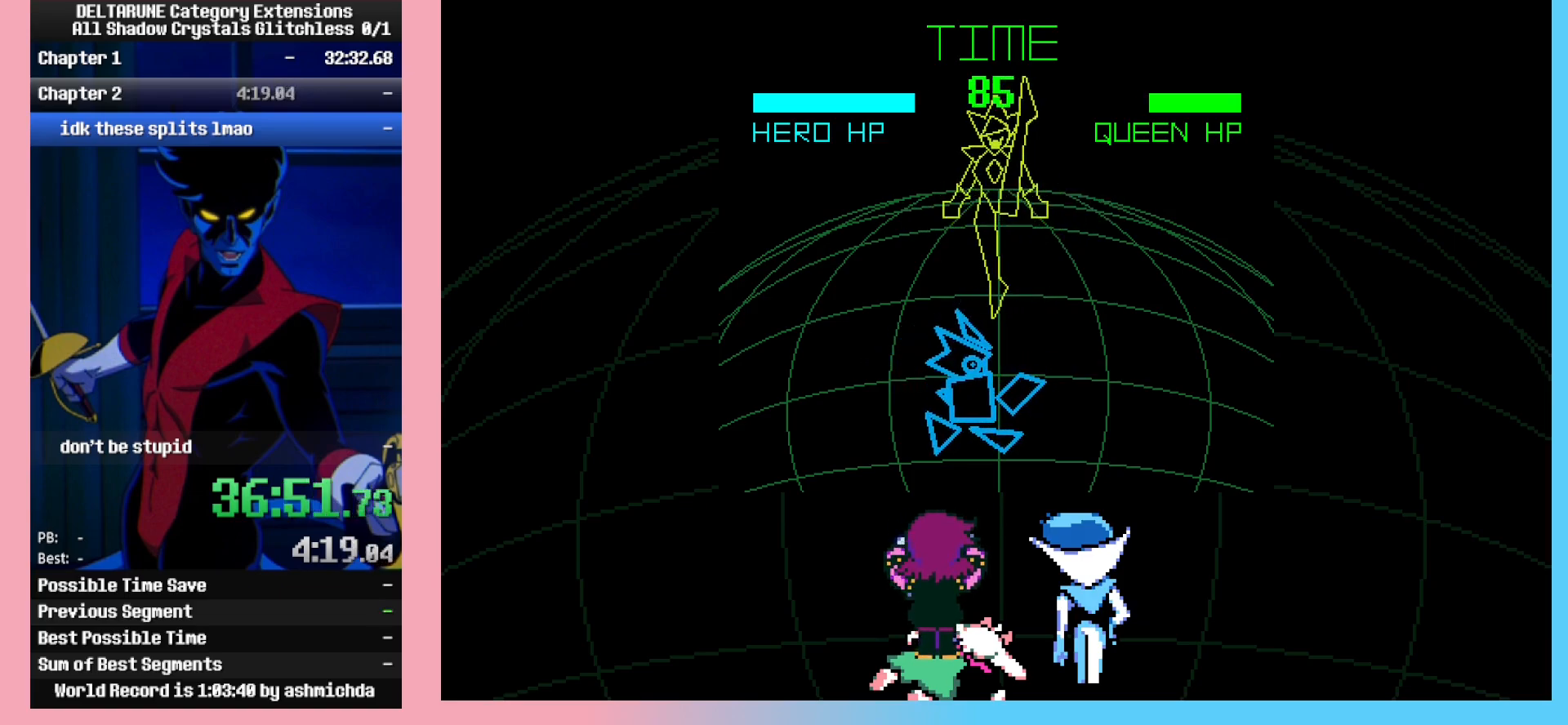
{"keys": ["return"], "events": [[17, "return", "down"], [67, "z", "down"], [100, "return", "up"], [150, "return", "down"], [150, "z", "up"], [200, "return", "up"], [200, "z", "down"], [250, "return", "down"], [300, "z", "up"], [333, "return", "up"], [333, "z", "down"], [433, "return", "down"], [483, "z", "up"]]}
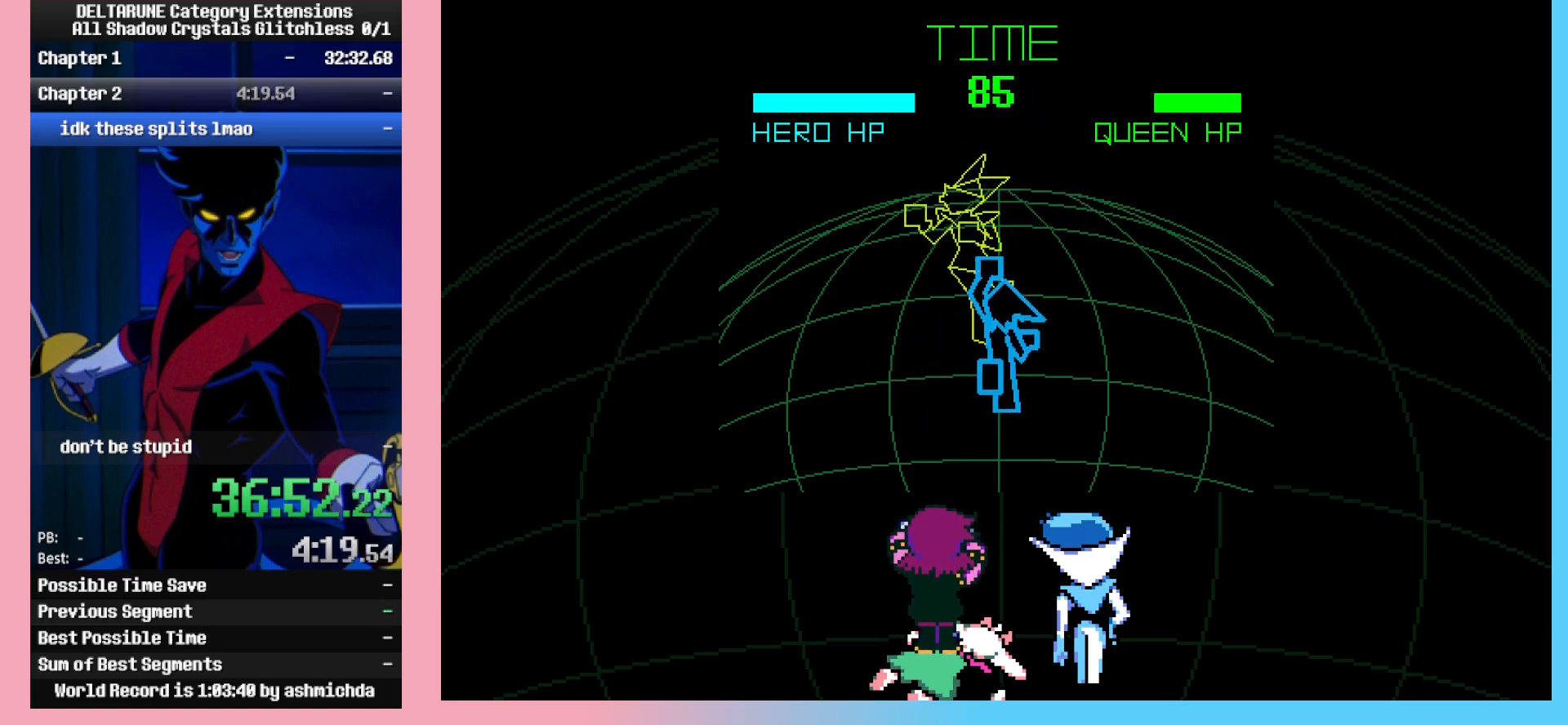
{"keys": ["return"], "events": [[33, "return", "up"], [83, "return", "down"], [83, "z", "down"], [167, "return", "up"], [167, "z", "up"], [217, "return", "down"], [217, "z", "down"], [267, "return", "up"], [300, "z", "up"], [350, "return", "down"], [350, "z", "down"], [400, "return", "up"], [500, "return", "down"], [500, "z", "up"]]}
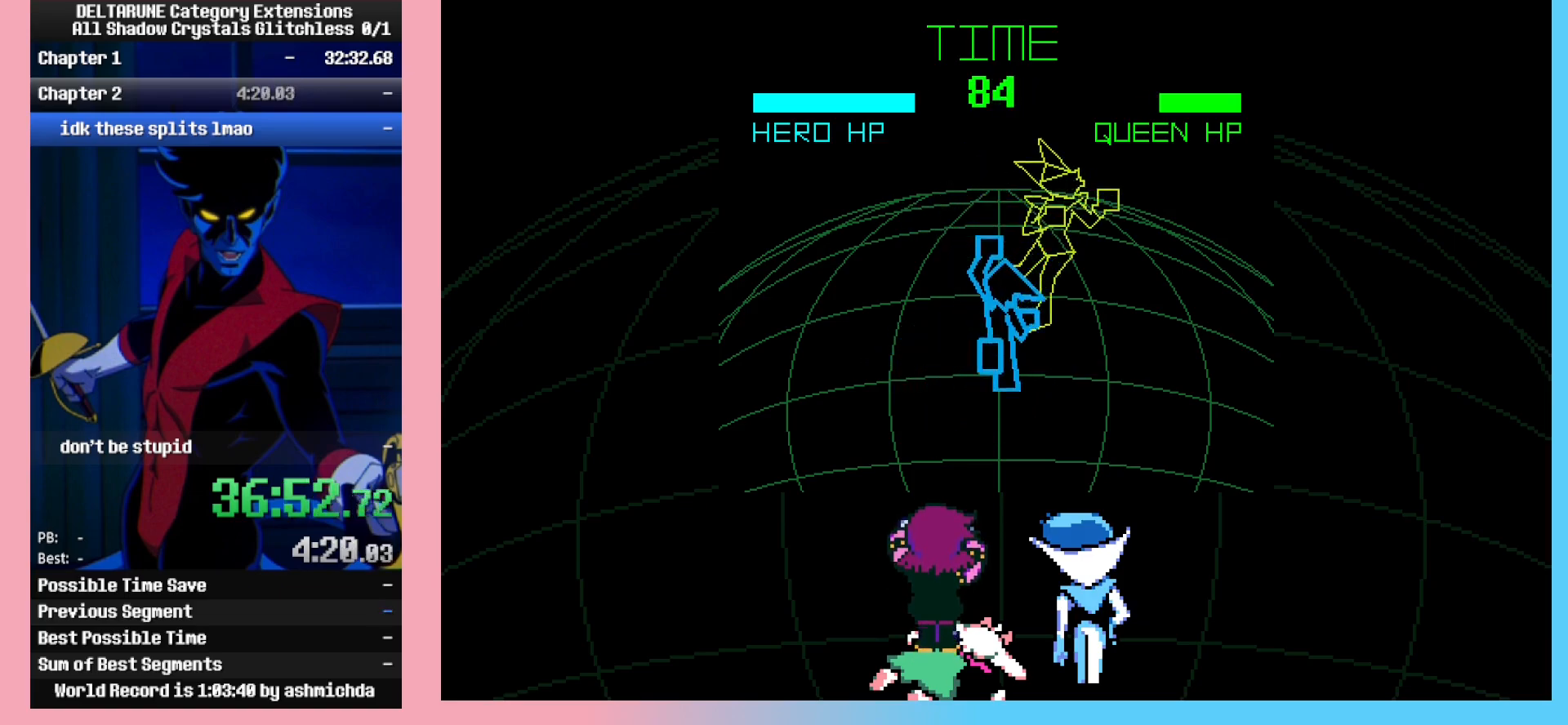
{"keys": ["z"], "events": [[50, "return", "up"], [50, "z", "down"], [133, "return", "down"], [133, "z", "up"], [183, "return", "up"], [233, "z", "down"], [283, "return", "down"], [333, "z", "up"], [367, "z", "down"], [417, "return", "up"]]}
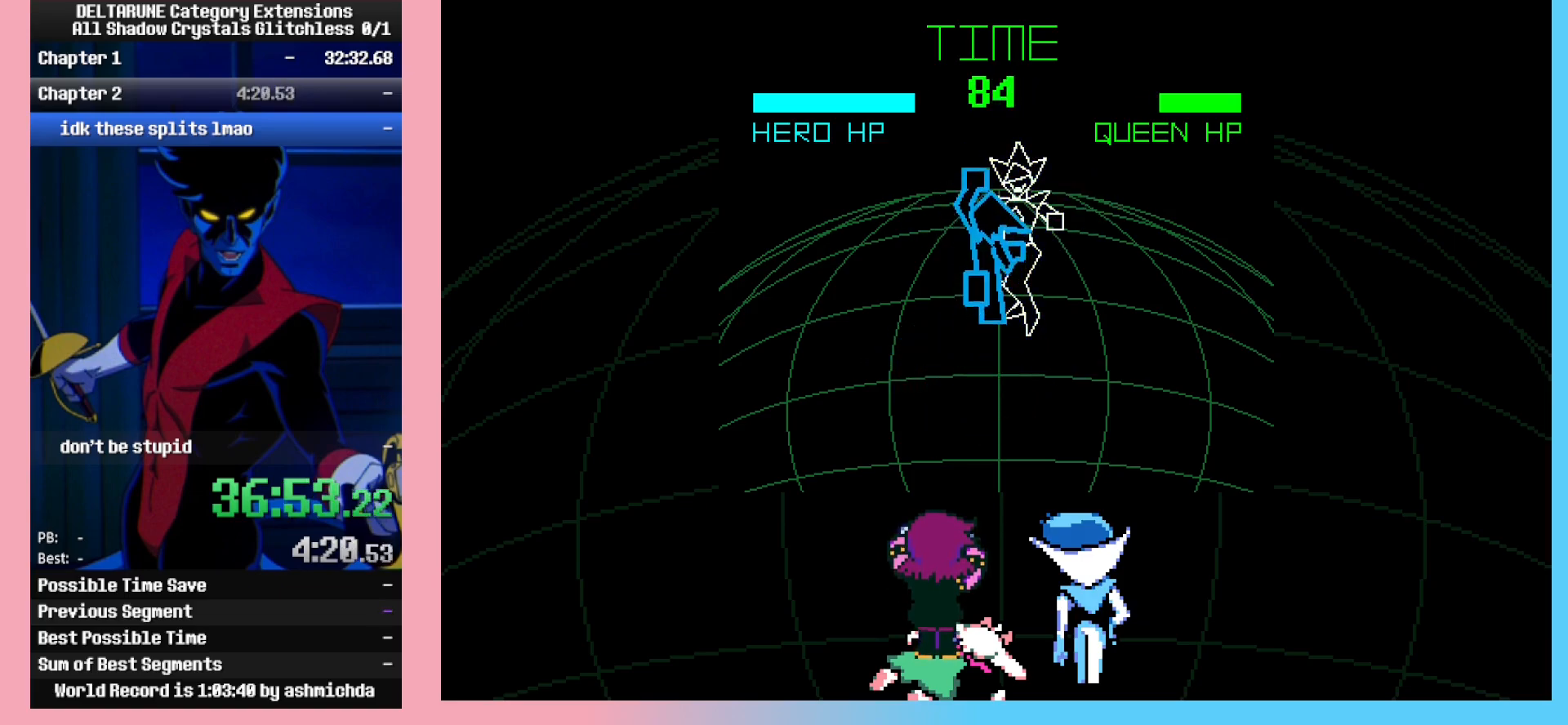
{"keys": [], "events": [[17, "z", "up"], [200, "left", "down"], [433, "left", "up"]]}
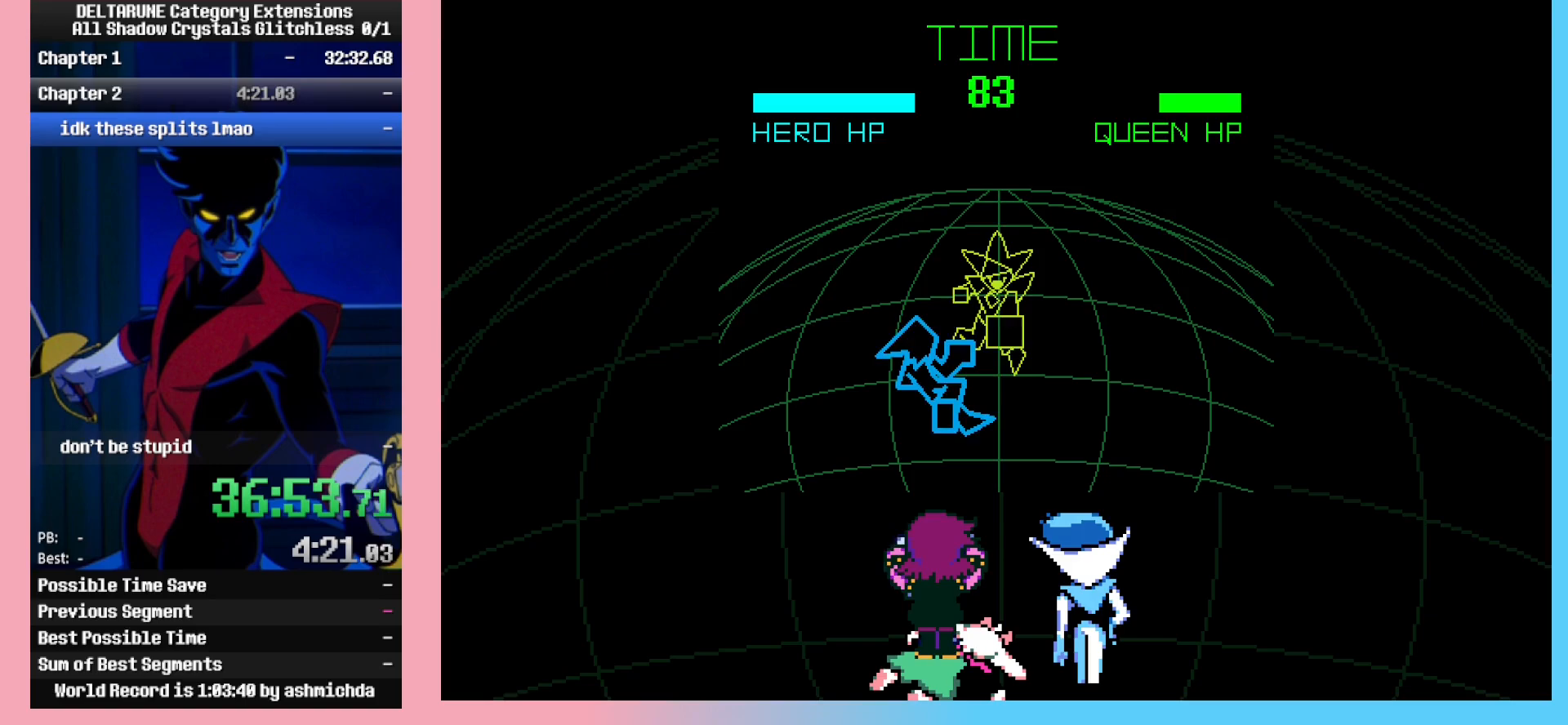
{"keys": [], "events": [[83, "return", "down"], [117, "return", "up"], [117, "z", "down"], [167, "return", "down"], [167, "z", "up"], [217, "z", "down"], [267, "return", "up"], [317, "return", "down"], [400, "return", "up"], [450, "z", "up"]]}
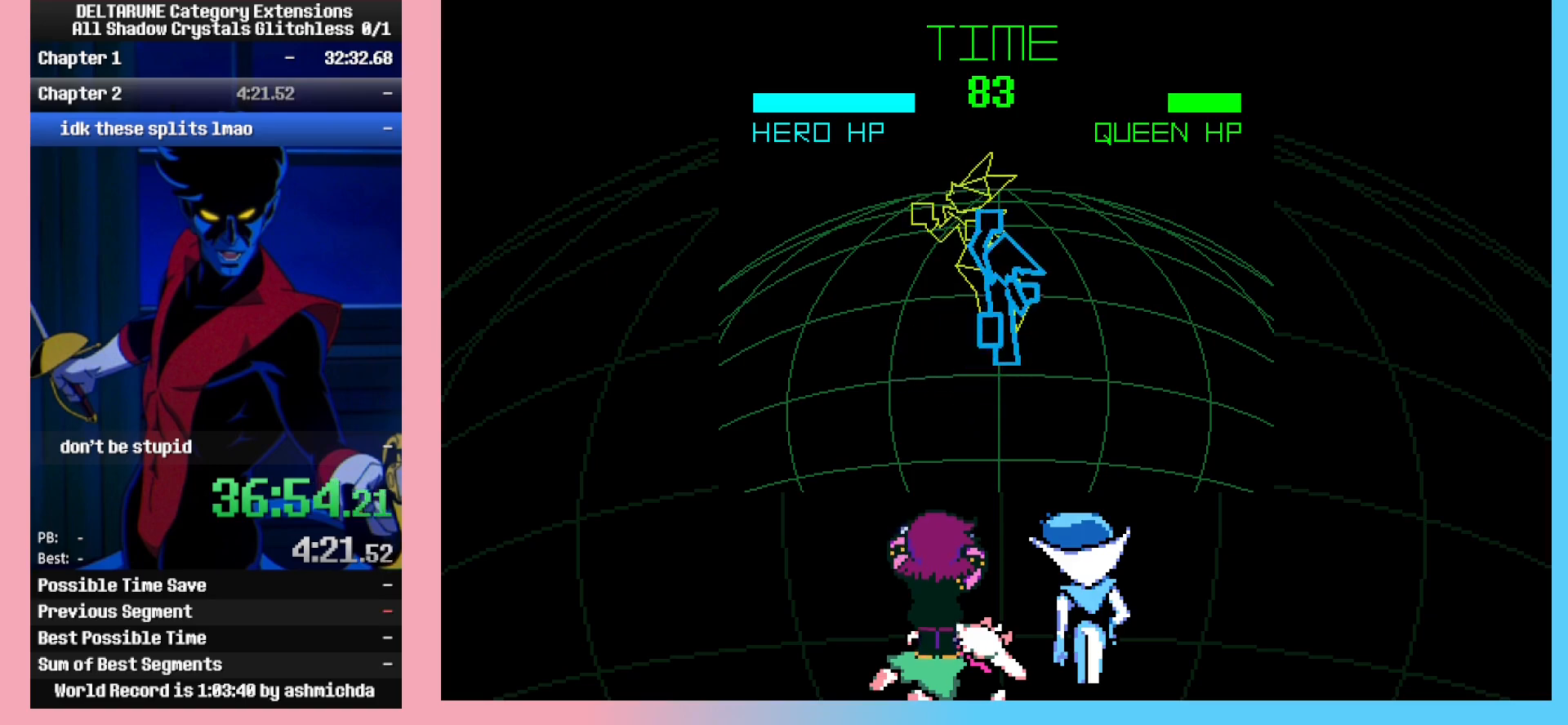
{"keys": [], "events": [[100, "return", "down"], [133, "return", "up"], [133, "z", "down"], [183, "return", "down"], [183, "z", "up"], [233, "return", "up"], [233, "z", "down"], [333, "return", "down"], [367, "return", "up"], [467, "z", "up"]]}
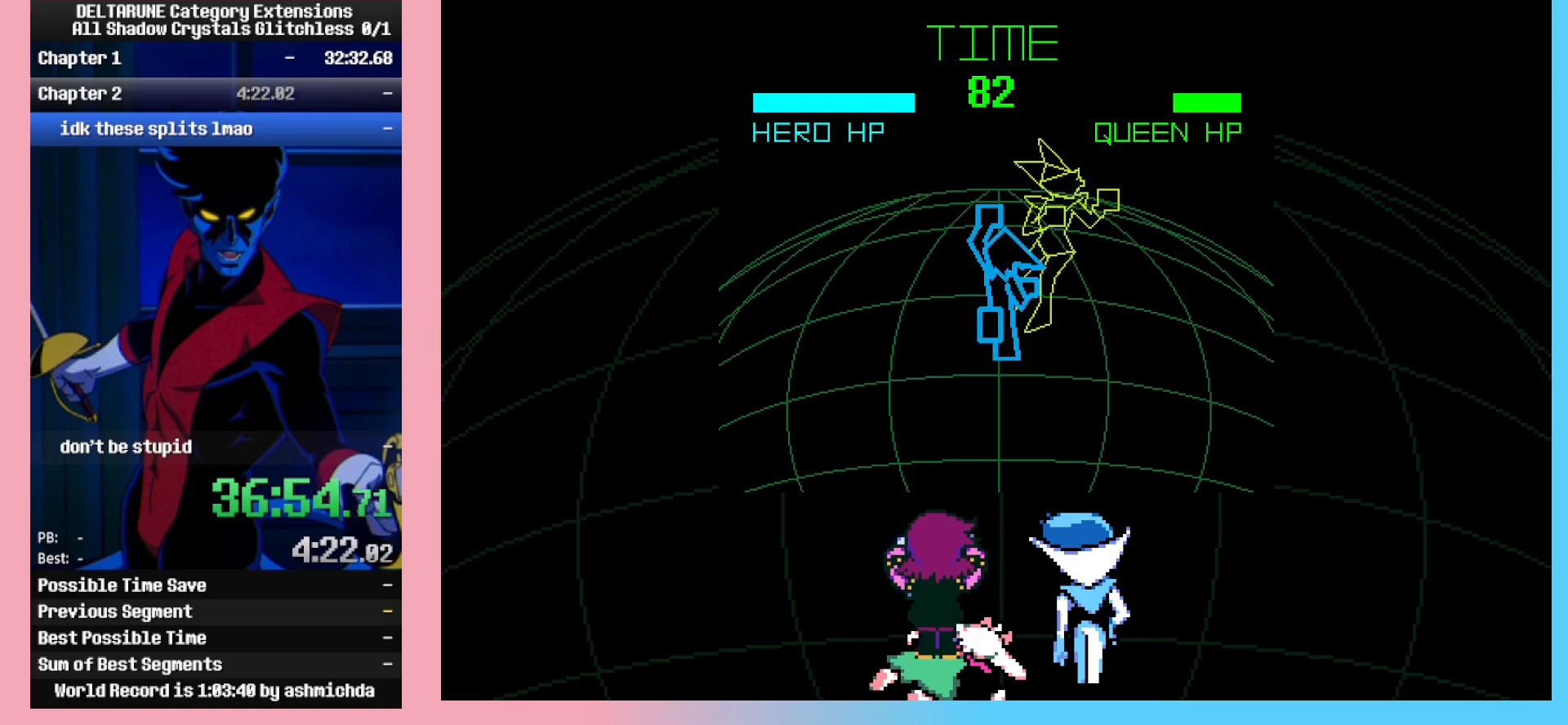
{"keys": [], "events": [[100, "return", "down"], [150, "return", "up"], [200, "return", "down"], [200, "z", "down"], [250, "z", "up"], [300, "return", "up"], [300, "z", "down"], [350, "return", "down"], [400, "return", "up"], [433, "return", "down"], [433, "z", "up"], [483, "return", "up"]]}
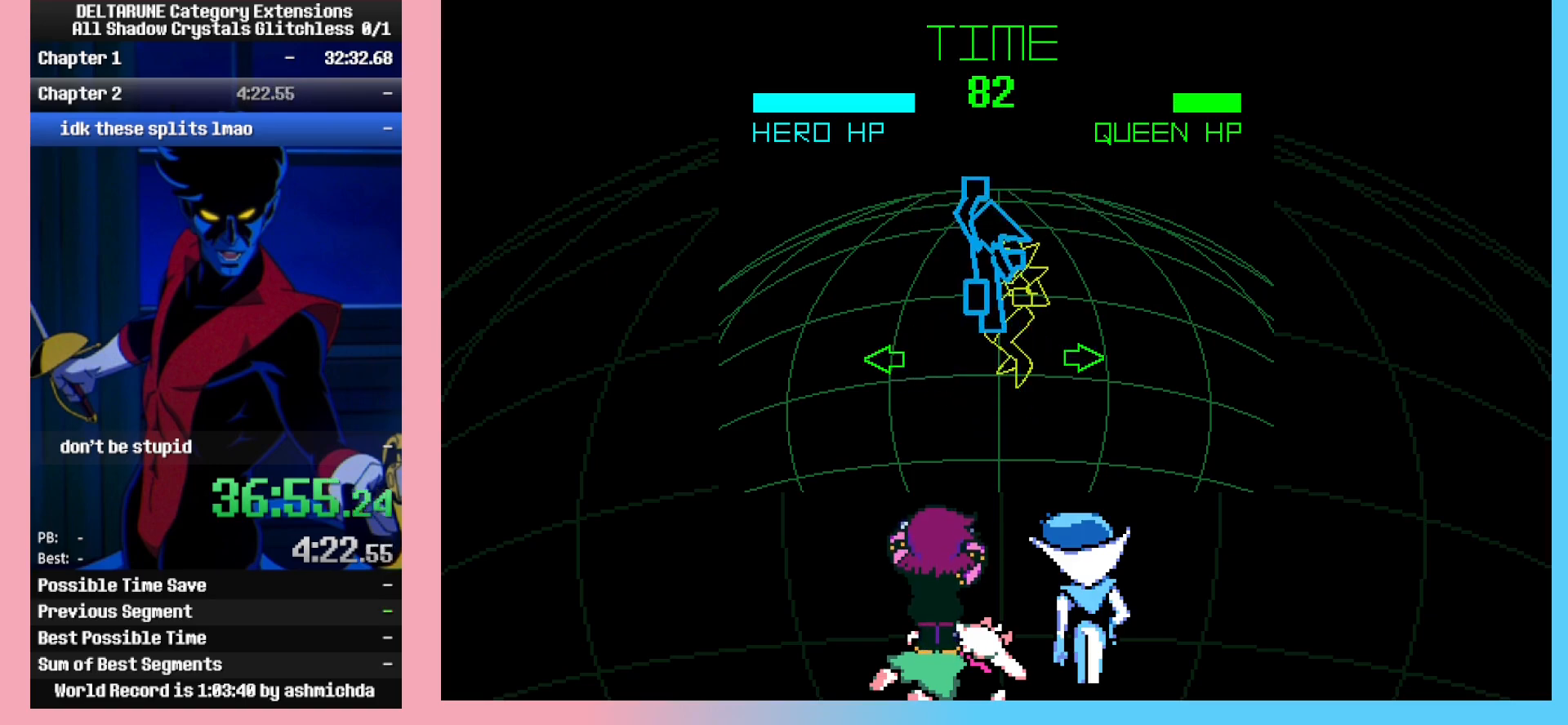
{"keys": ["left"], "events": [[317, "left", "down"]]}
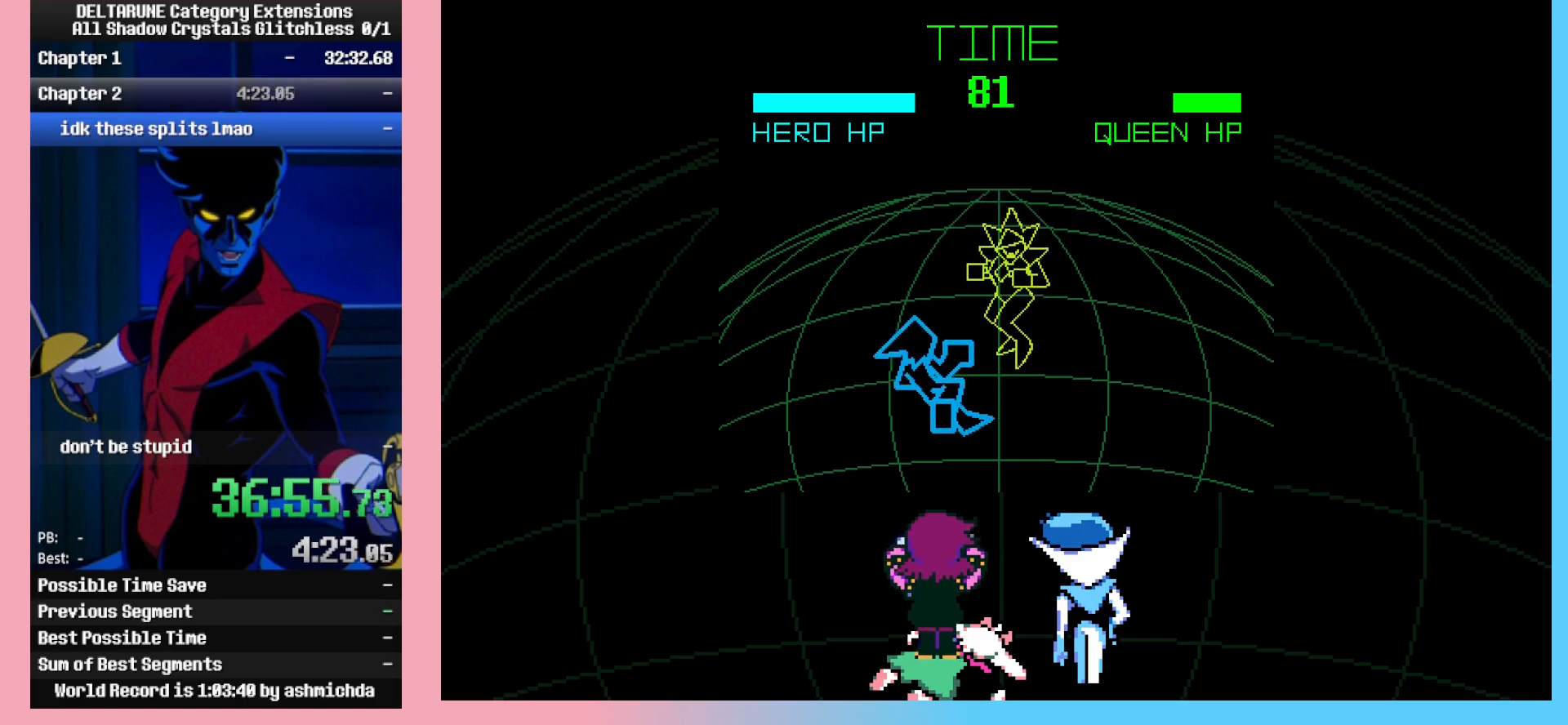
{"keys": ["return", "z"], "events": [[50, "left", "up"], [233, "return", "down"], [283, "return", "up"], [283, "z", "down"], [317, "z", "up"], [367, "return", "down"], [417, "return", "up"], [417, "z", "down"], [467, "return", "down"]]}
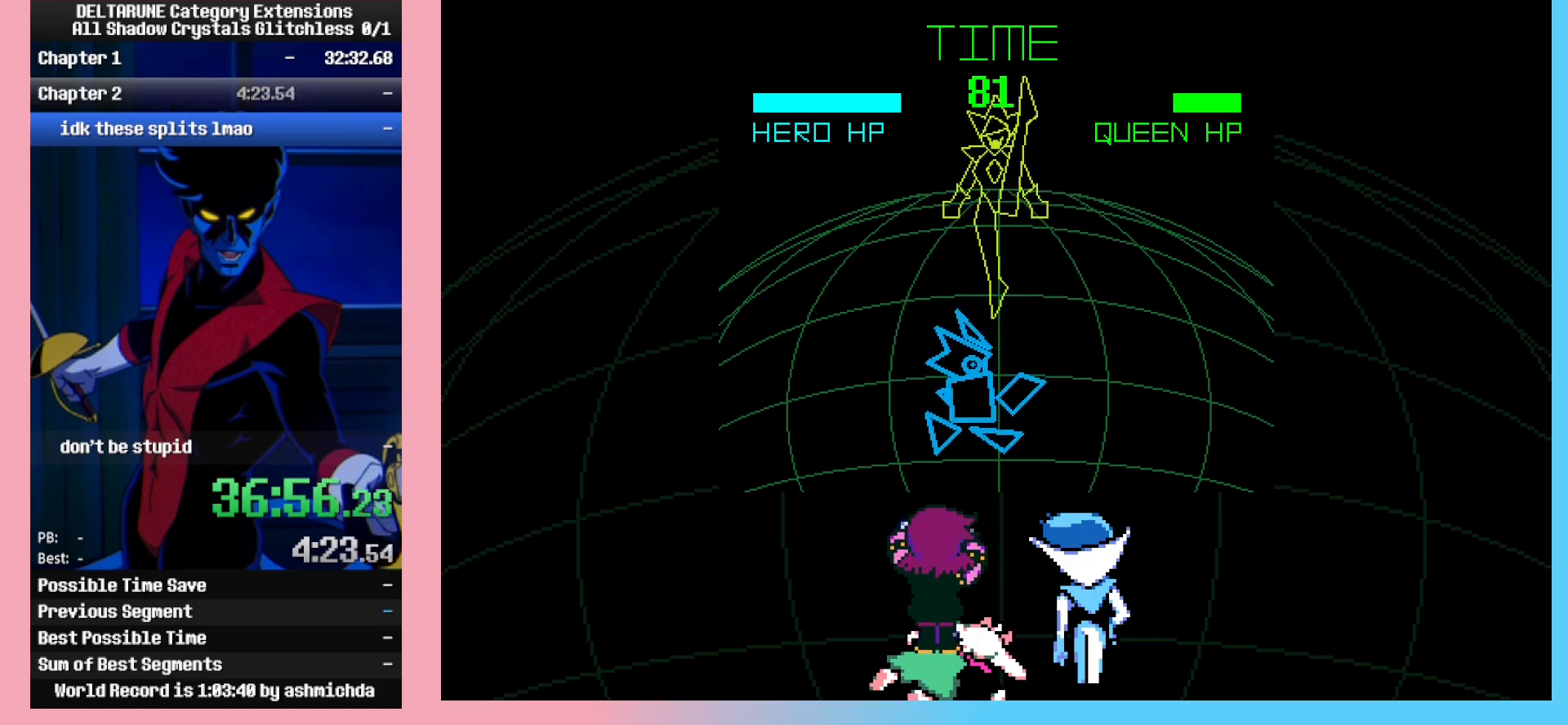
{"keys": ["z"], "events": [[17, "z", "up"], [67, "return", "up"], [150, "return", "down"], [150, "z", "down"], [250, "return", "up"], [250, "z", "up"], [300, "return", "down"], [300, "z", "down"], [333, "return", "up"], [383, "z", "up"], [433, "return", "down"], [433, "z", "down"], [483, "return", "up"]]}
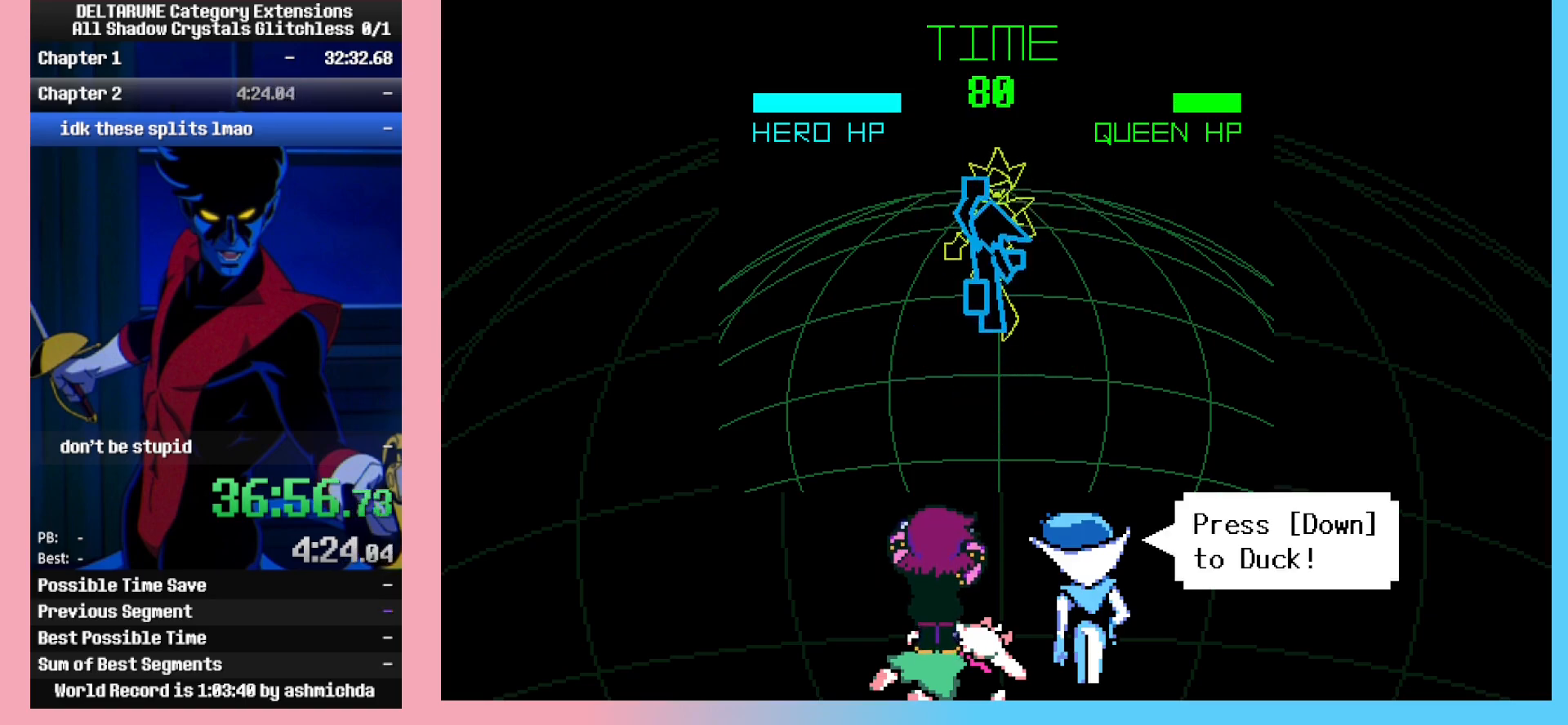
{"keys": [], "events": [[83, "return", "down"], [83, "z", "up"], [167, "return", "up"], [167, "z", "down"], [217, "return", "down"], [217, "z", "up"], [317, "return", "up"]]}
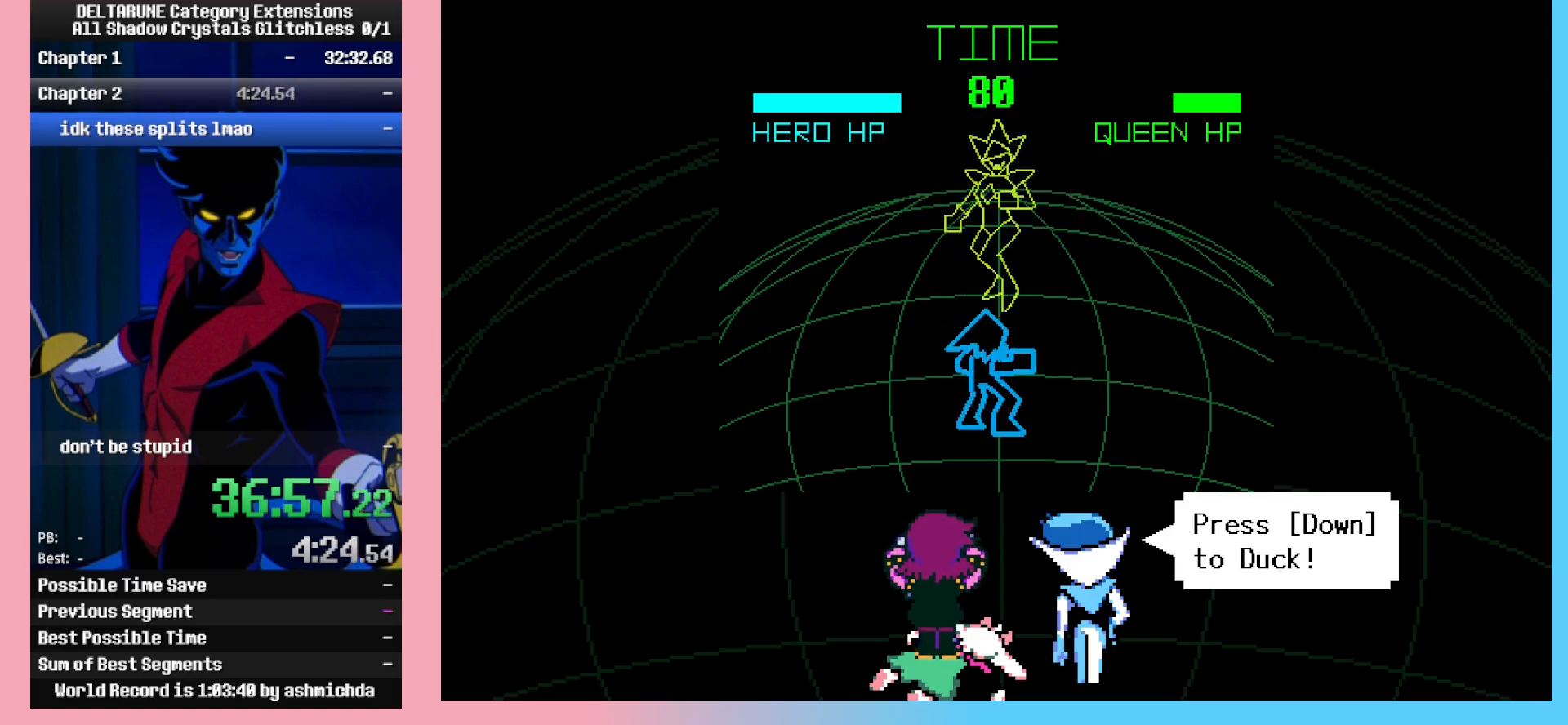
{"keys": [], "events": []}
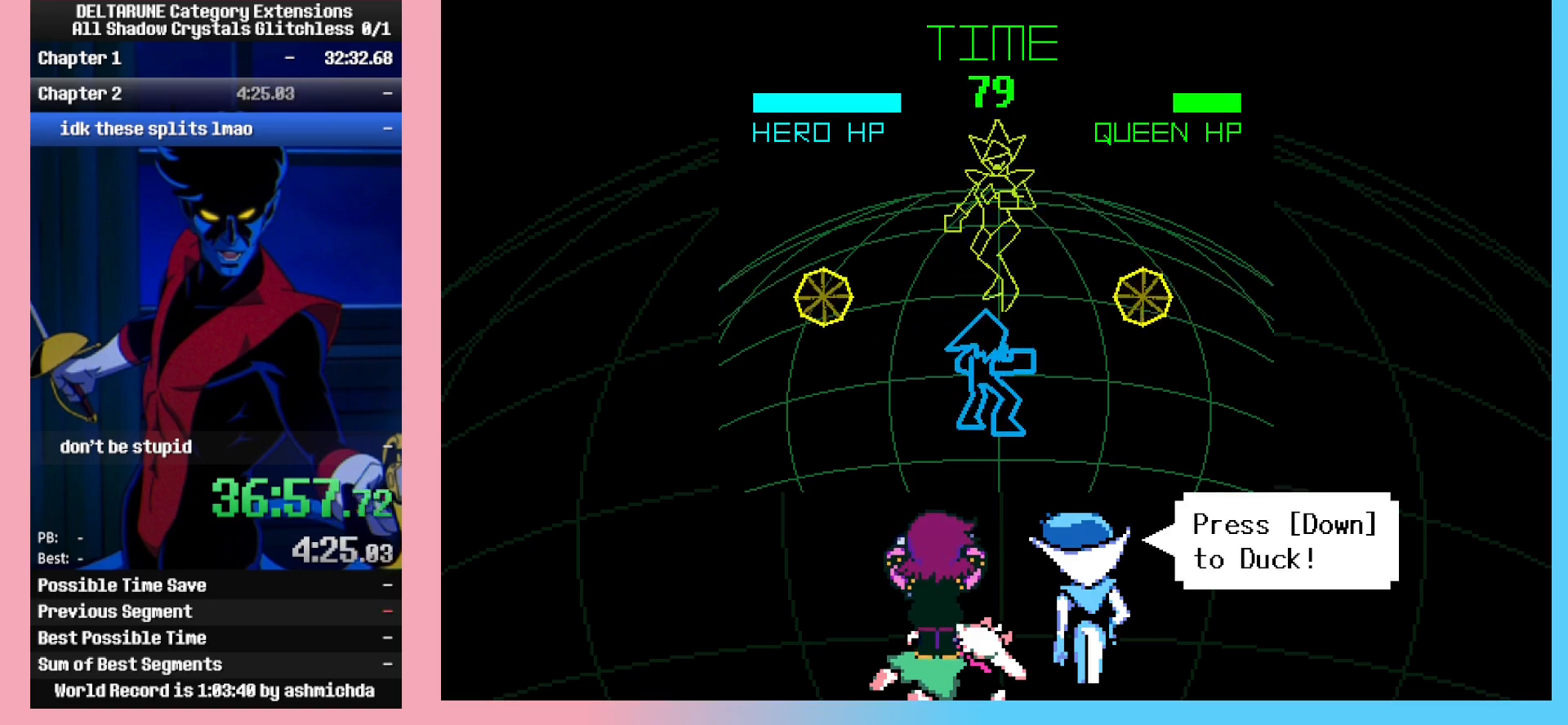
{"keys": [], "events": [[67, "return", "down"], [100, "return", "up"], [100, "z", "down"], [150, "z", "up"], [200, "return", "down"], [200, "z", "down"], [250, "return", "up"], [250, "z", "up"]]}
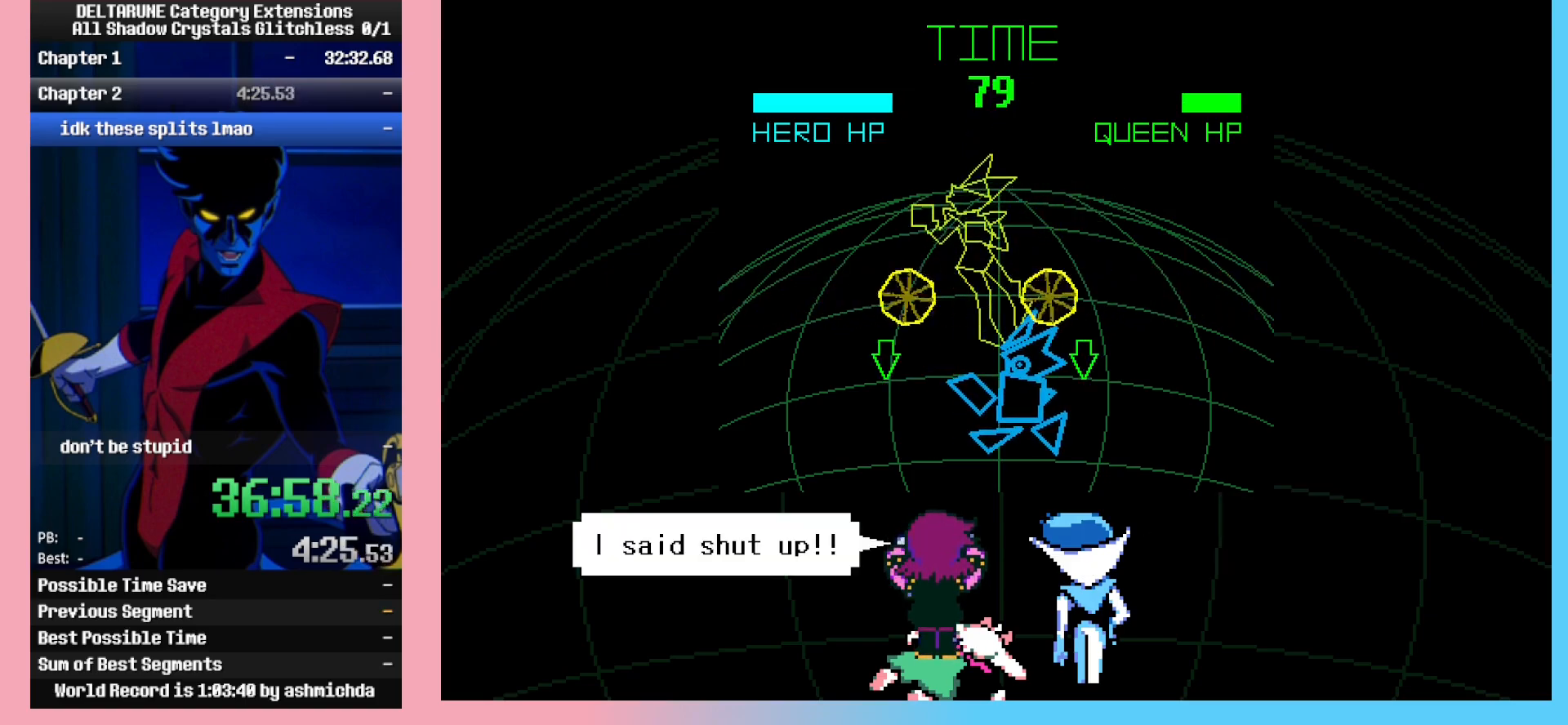
{"keys": [], "events": [[83, "return", "down"], [117, "return", "up"], [117, "z", "down"], [167, "return", "down"], [167, "z", "up"], [217, "z", "down"], [267, "return", "up"], [317, "return", "down"], [400, "return", "up"], [450, "z", "up"]]}
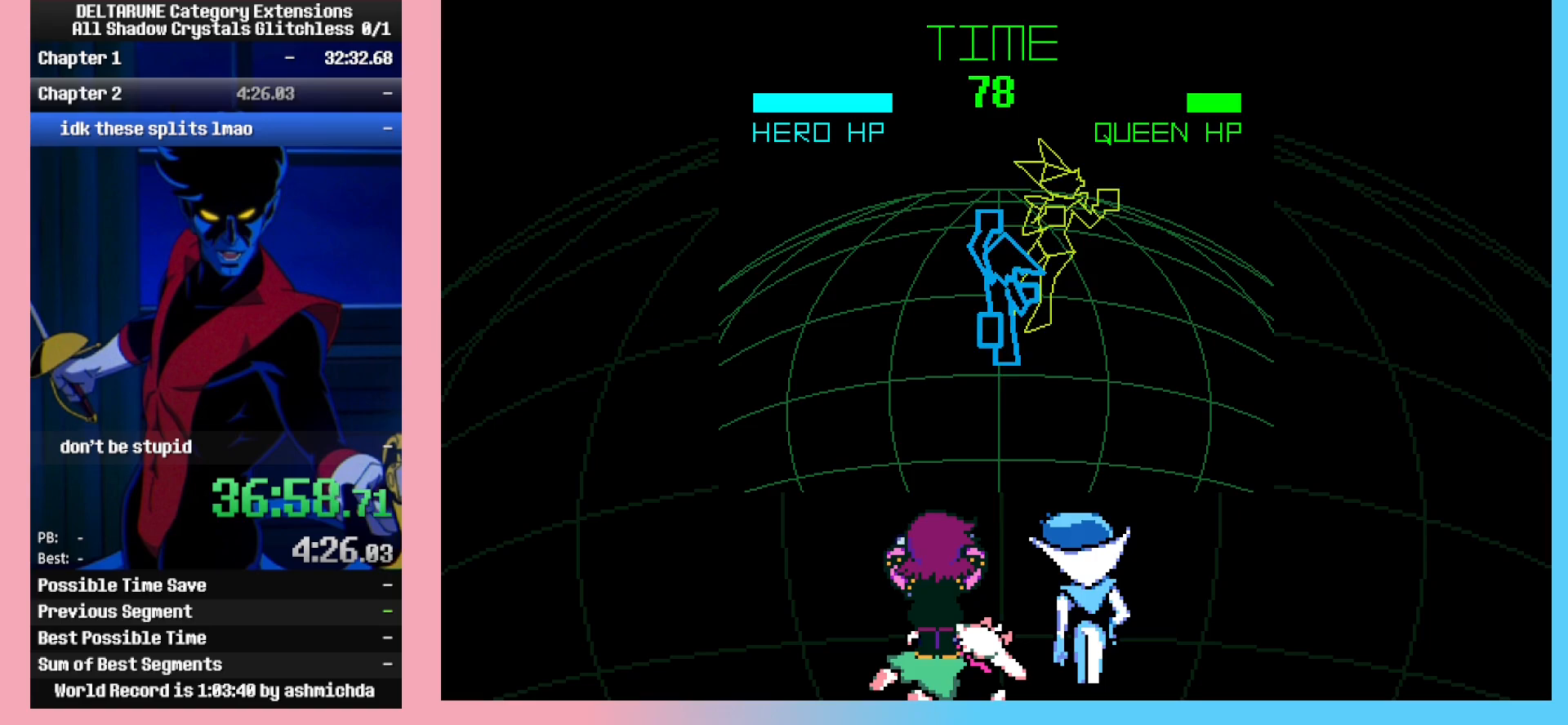
{"keys": [], "events": [[133, "return", "down"], [183, "return", "up"], [183, "z", "down"], [233, "z", "up"], [283, "return", "down"], [317, "return", "up"], [317, "z", "down"], [417, "z", "up"]]}